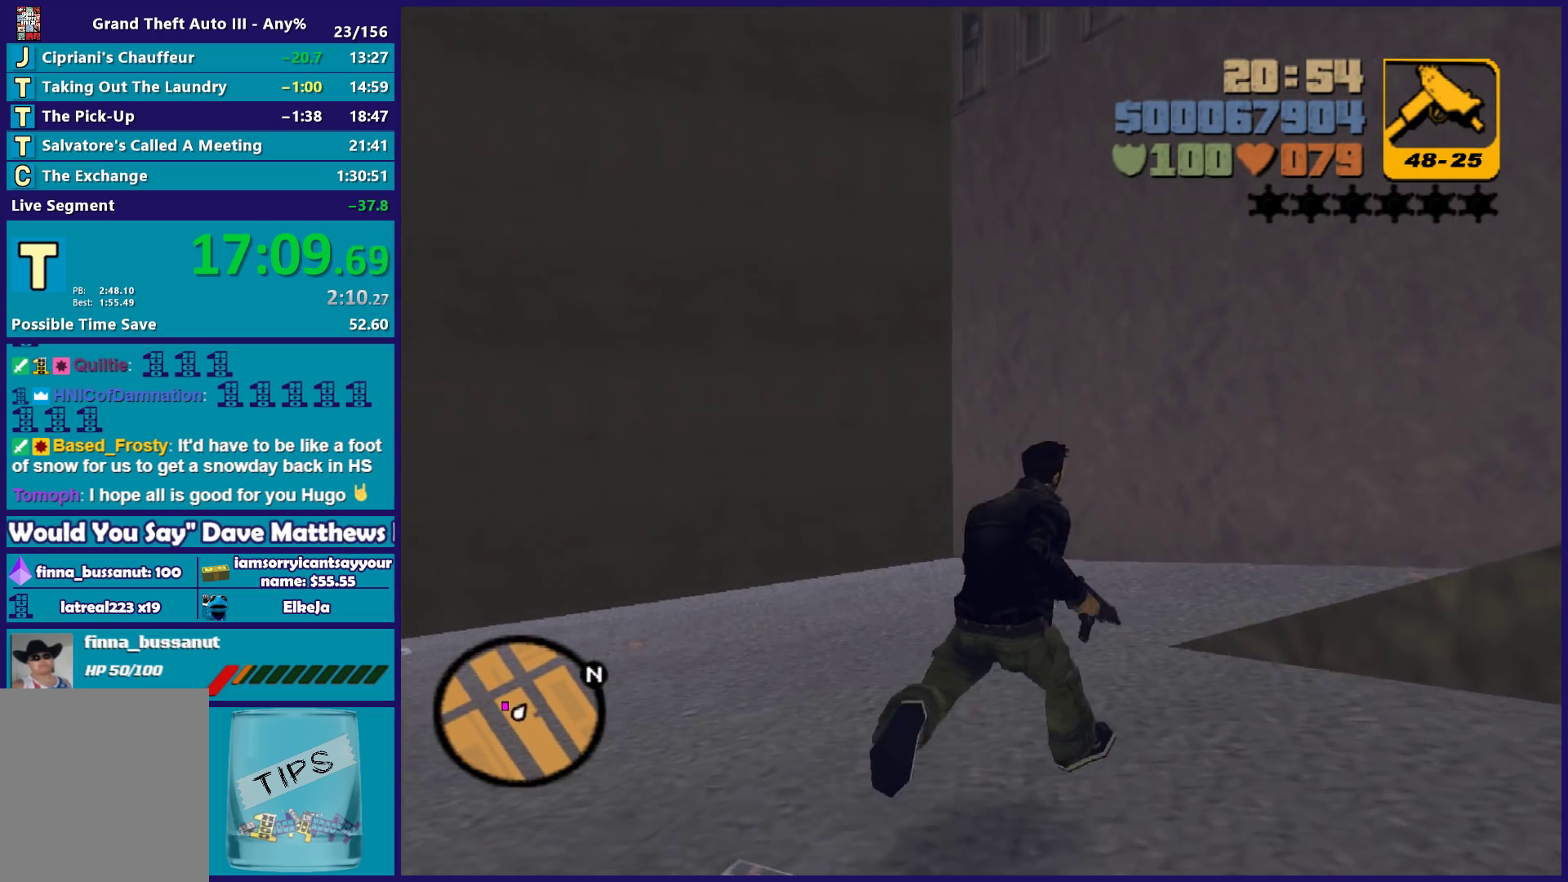
Gameplay with a controller (Xbox layout); each line is a JSON object with the inputs held at the frame after it. "button_events" lists button changes between this image and that frame as [ms after this image, input, new state], when the widget could be followed in between (sticks are given only as held states).
{"buttons": [], "left_stick": "up-right", "right_stick": "center", "button_events": [[17, "A", "up"], [117, "A", "down"], [217, "A", "up"], [317, "A", "down"], [417, "A", "up"]]}
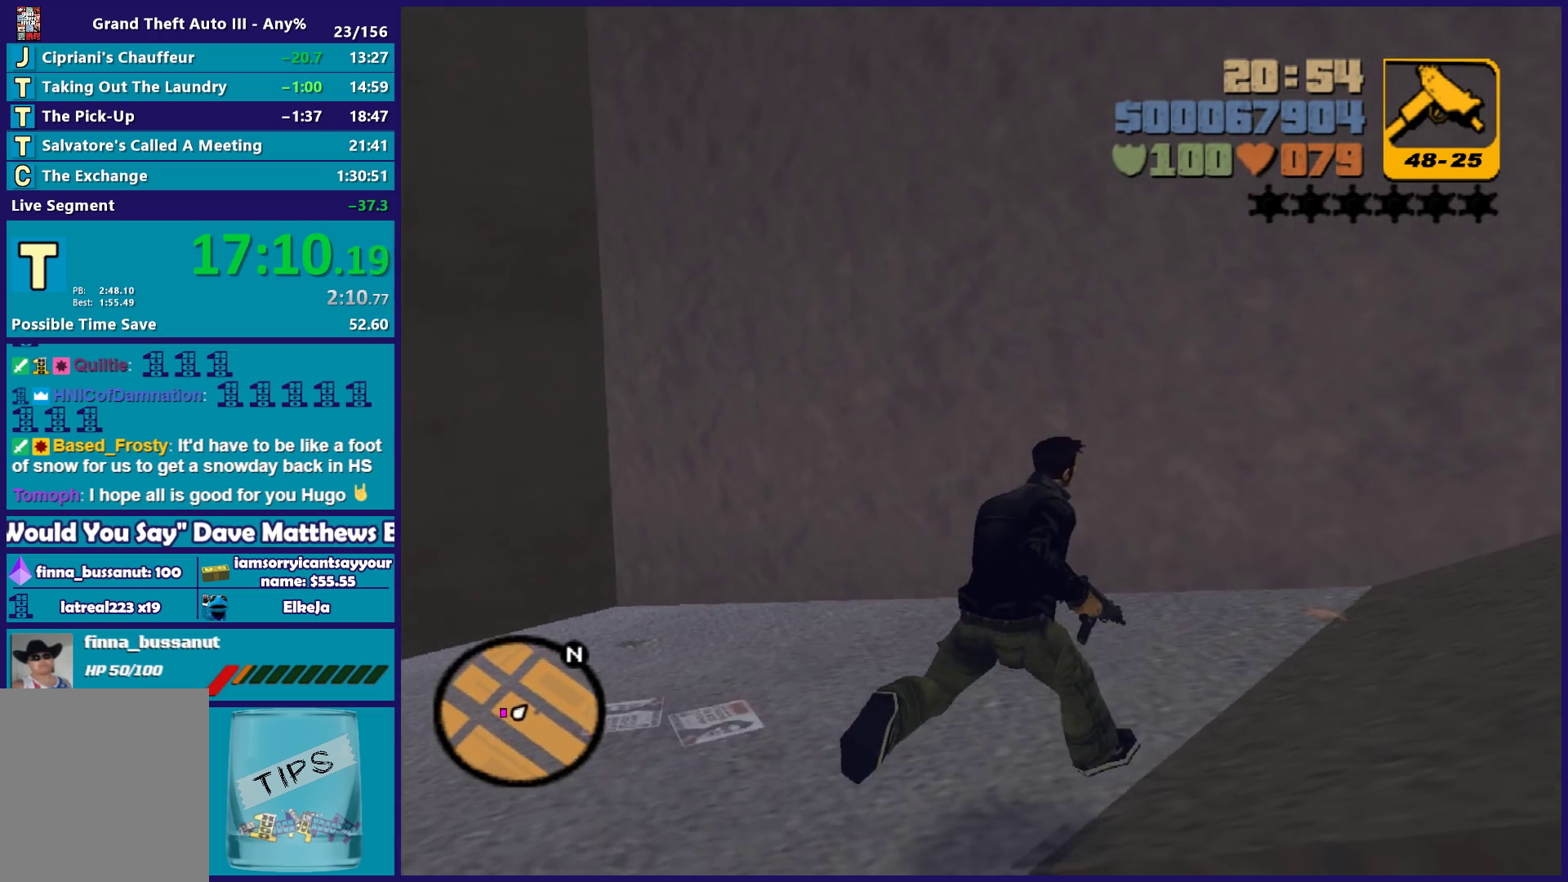
{"buttons": [], "left_stick": "up-right", "right_stick": "center", "button_events": [[17, "A", "down"], [100, "A", "up"], [200, "A", "down"], [317, "A", "up"], [383, "A", "down"], [467, "A", "up"]]}
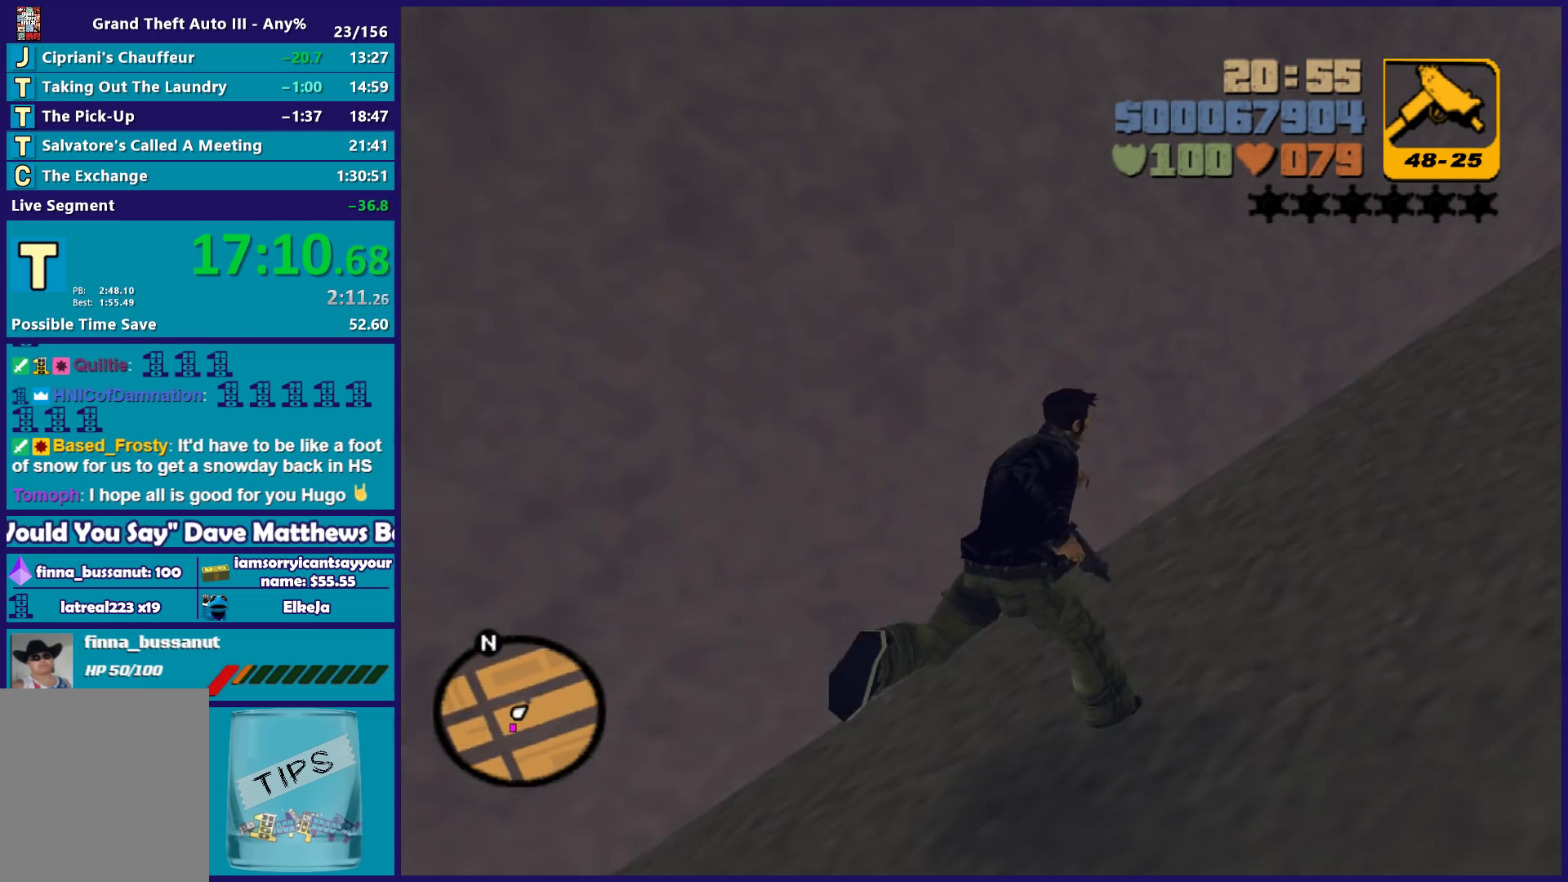
{"buttons": ["A"], "left_stick": "up-right", "right_stick": "center", "button_events": [[83, "A", "down"], [183, "A", "up"], [267, "A", "down"], [383, "A", "up"], [467, "A", "down"]]}
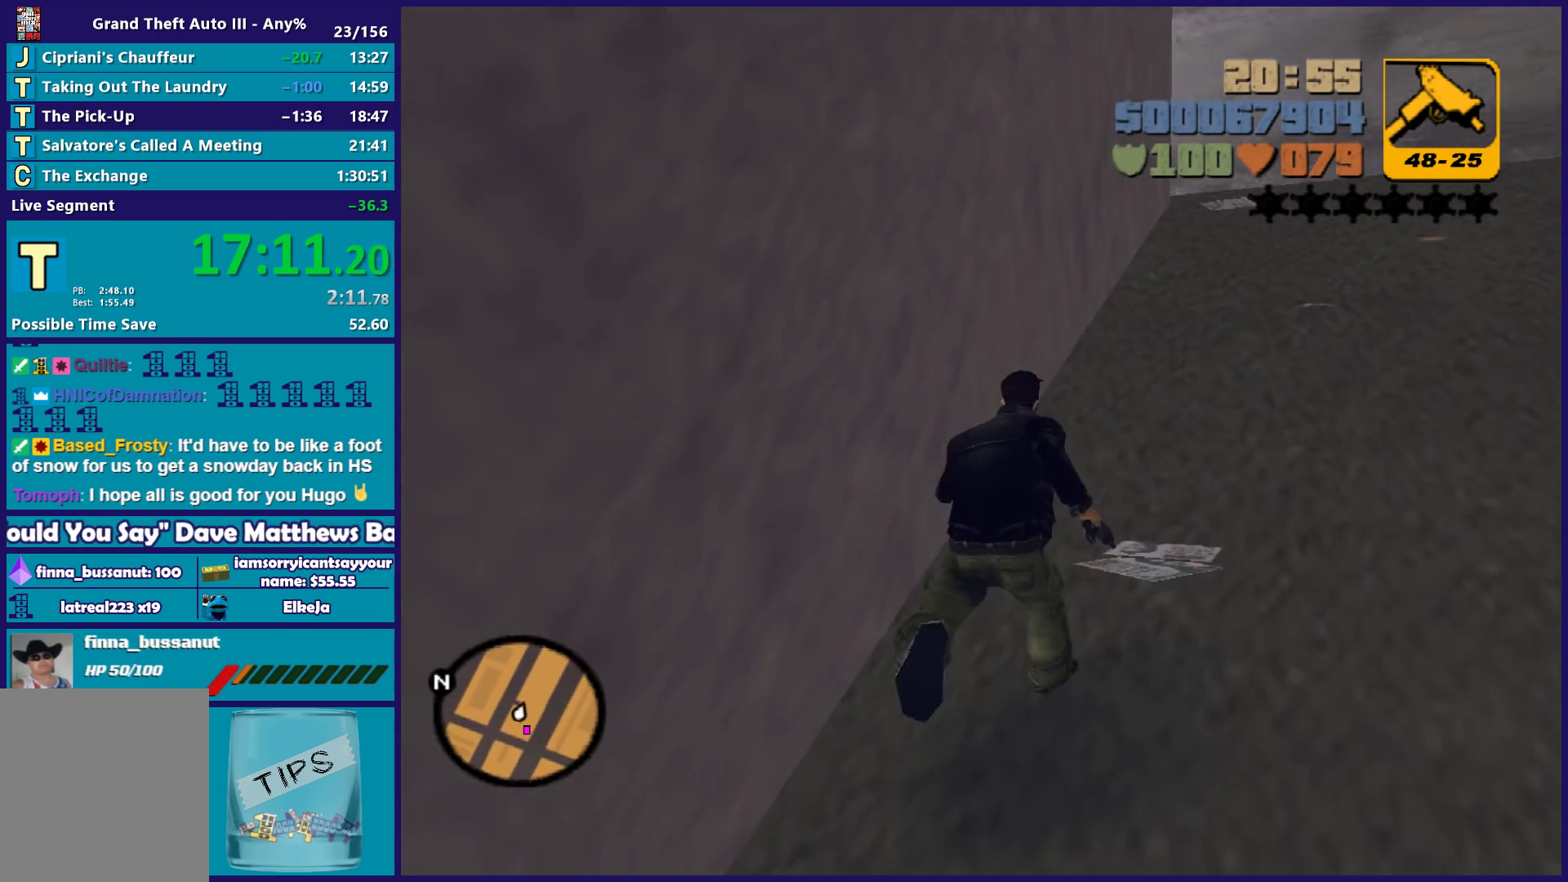
{"buttons": [], "left_stick": "up", "right_stick": "center", "button_events": [[50, "A", "up"], [167, "A", "down"], [267, "A", "up"], [350, "A", "down"], [467, "A", "up"]]}
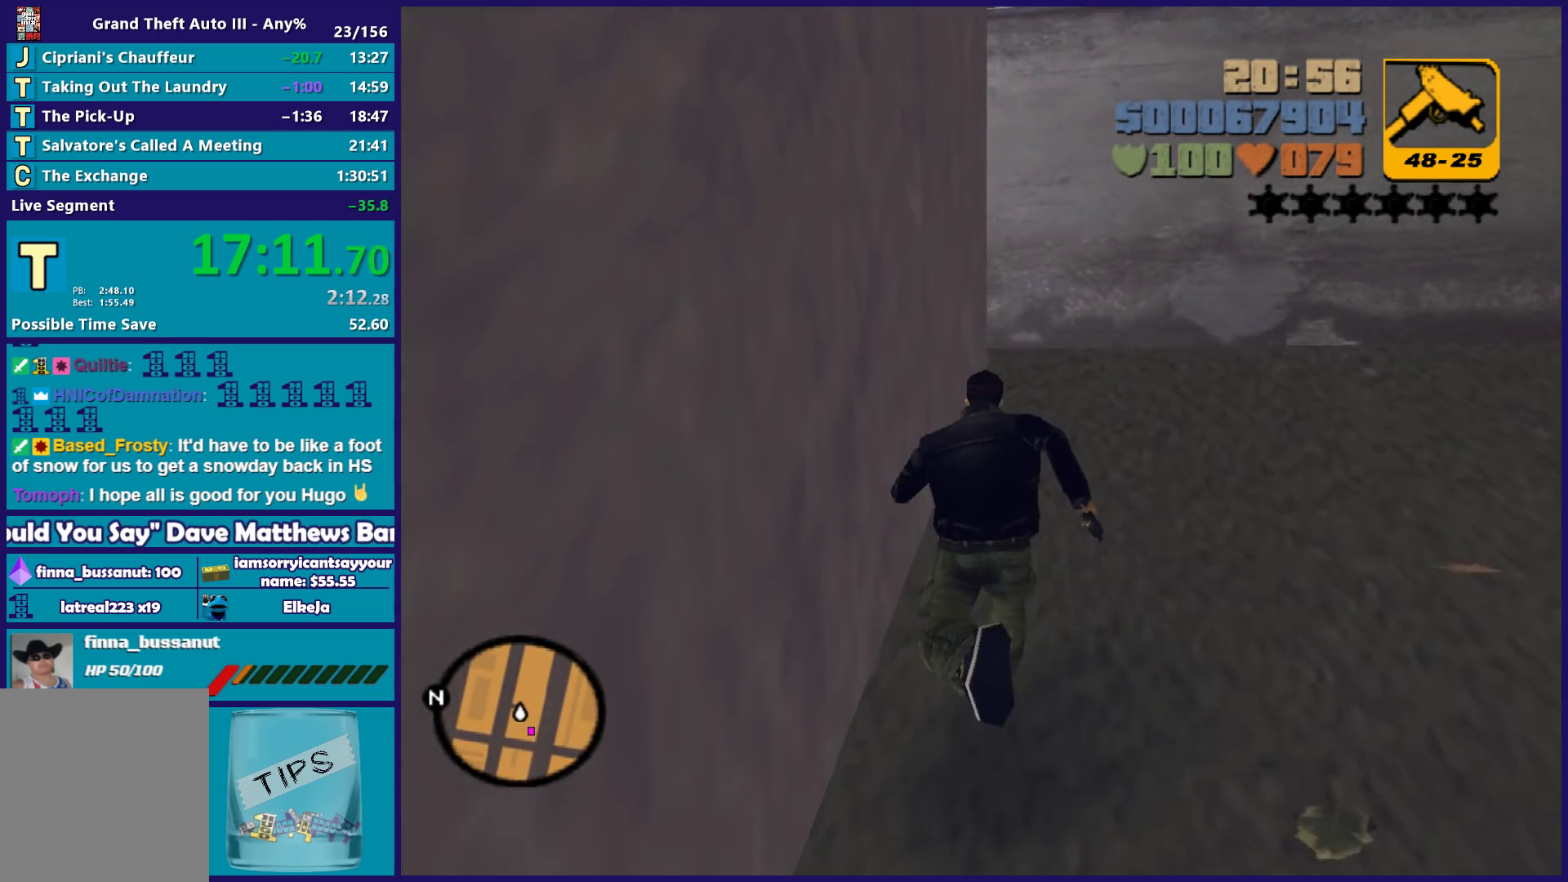
{"buttons": ["A"], "left_stick": "up", "right_stick": "center", "button_events": [[83, "A", "down"], [150, "A", "up"], [250, "A", "down"], [367, "A", "up"], [467, "A", "down"]]}
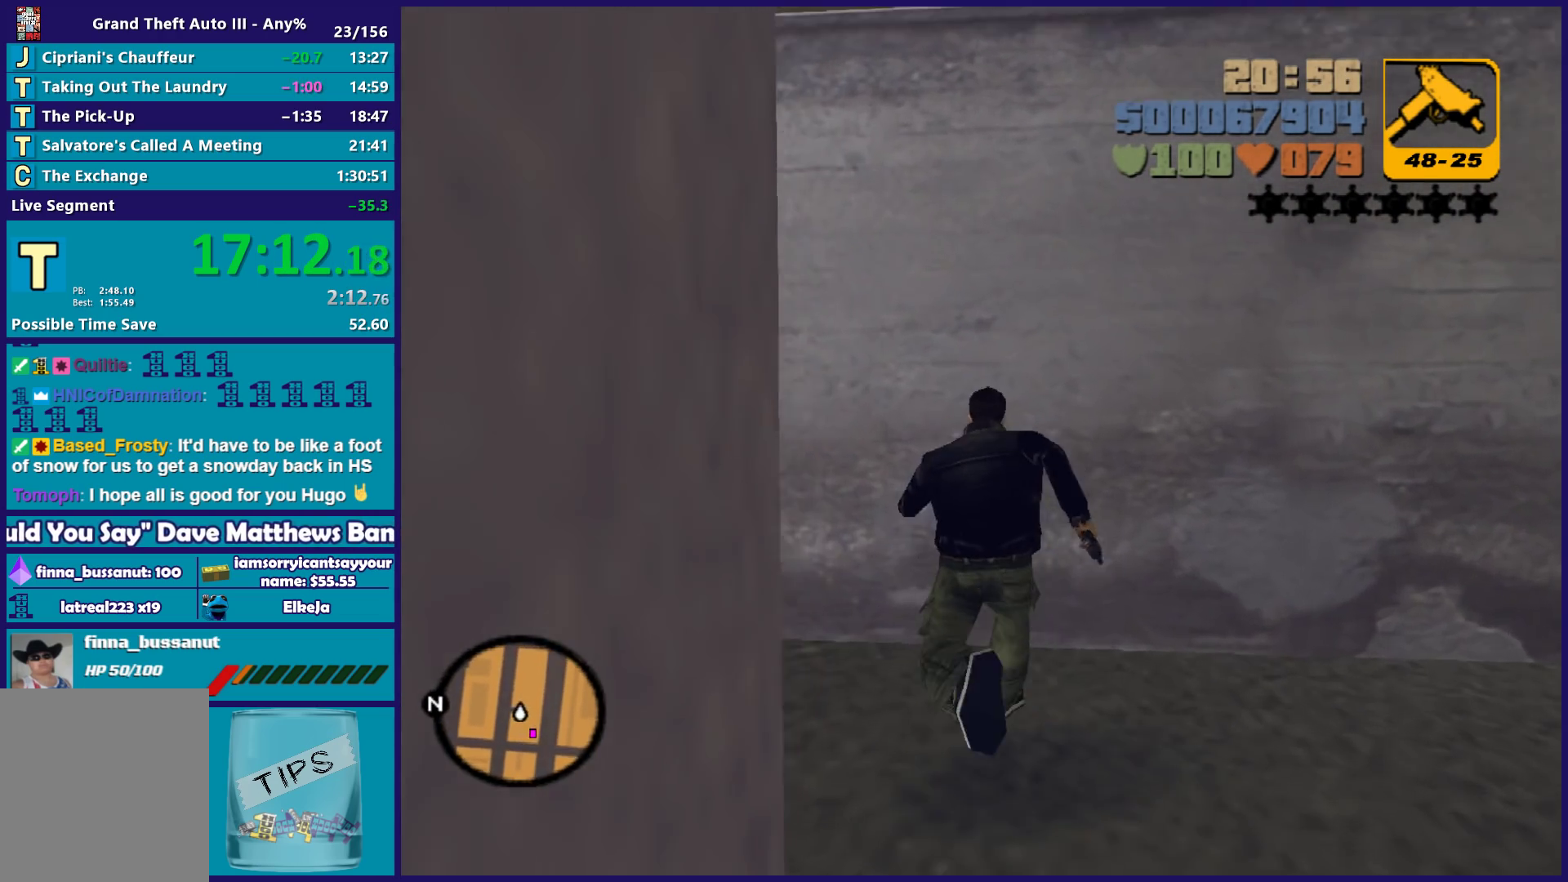
{"buttons": [], "left_stick": "up-left", "right_stick": "center", "button_events": [[67, "A", "up"], [167, "A", "down"], [283, "A", "up"], [367, "A", "down"], [467, "A", "up"]]}
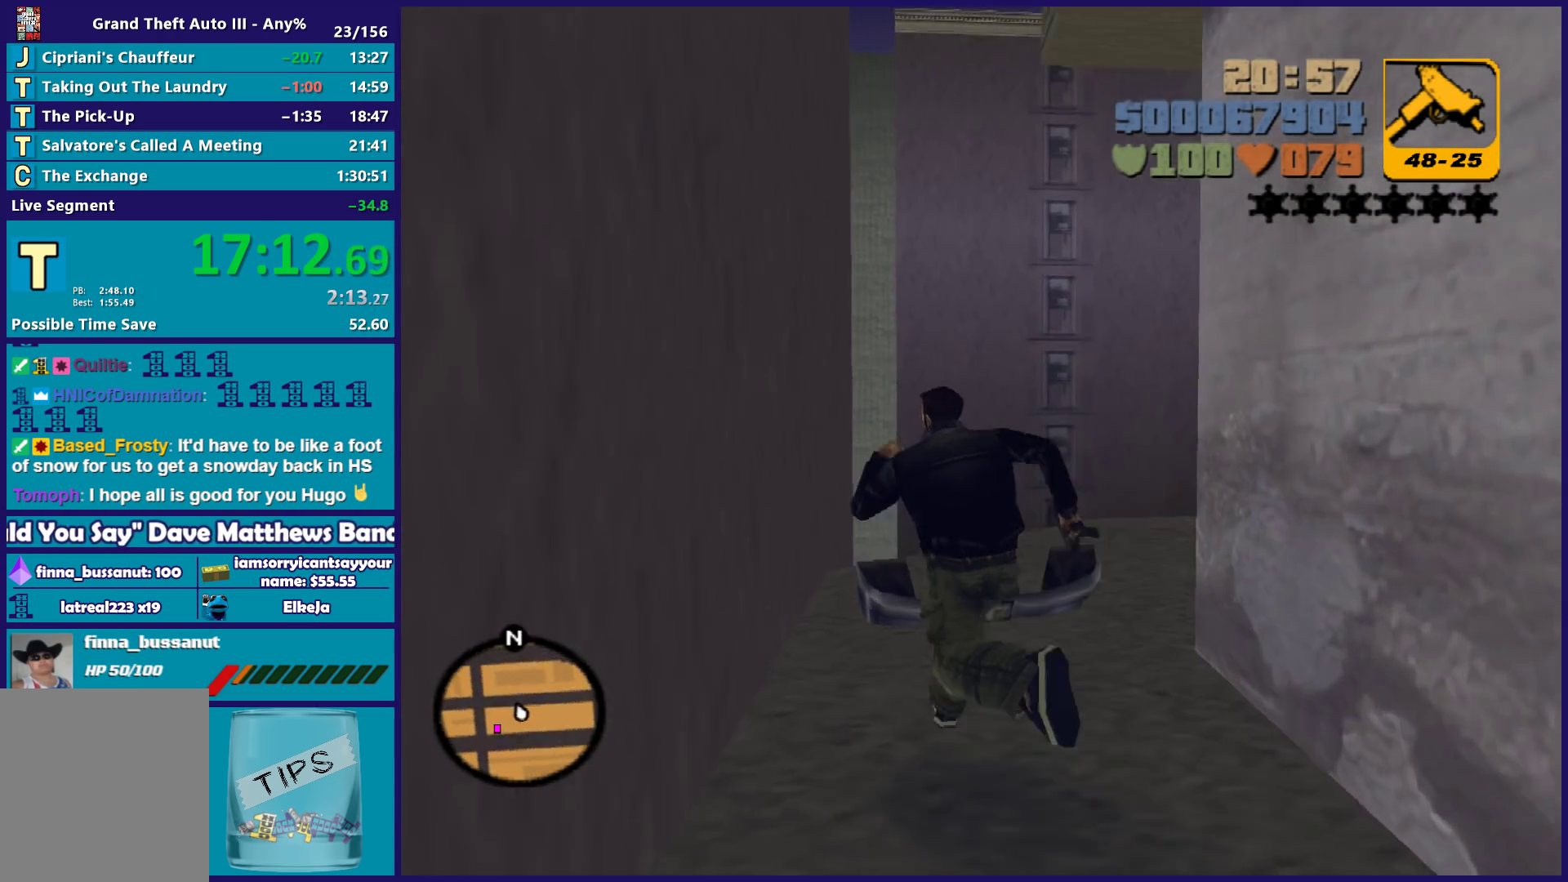
{"buttons": ["A"], "left_stick": "up-right", "right_stick": "center", "button_events": [[50, "A", "down"], [183, "A", "up"], [283, "A", "down"], [367, "A", "up"], [483, "A", "down"]]}
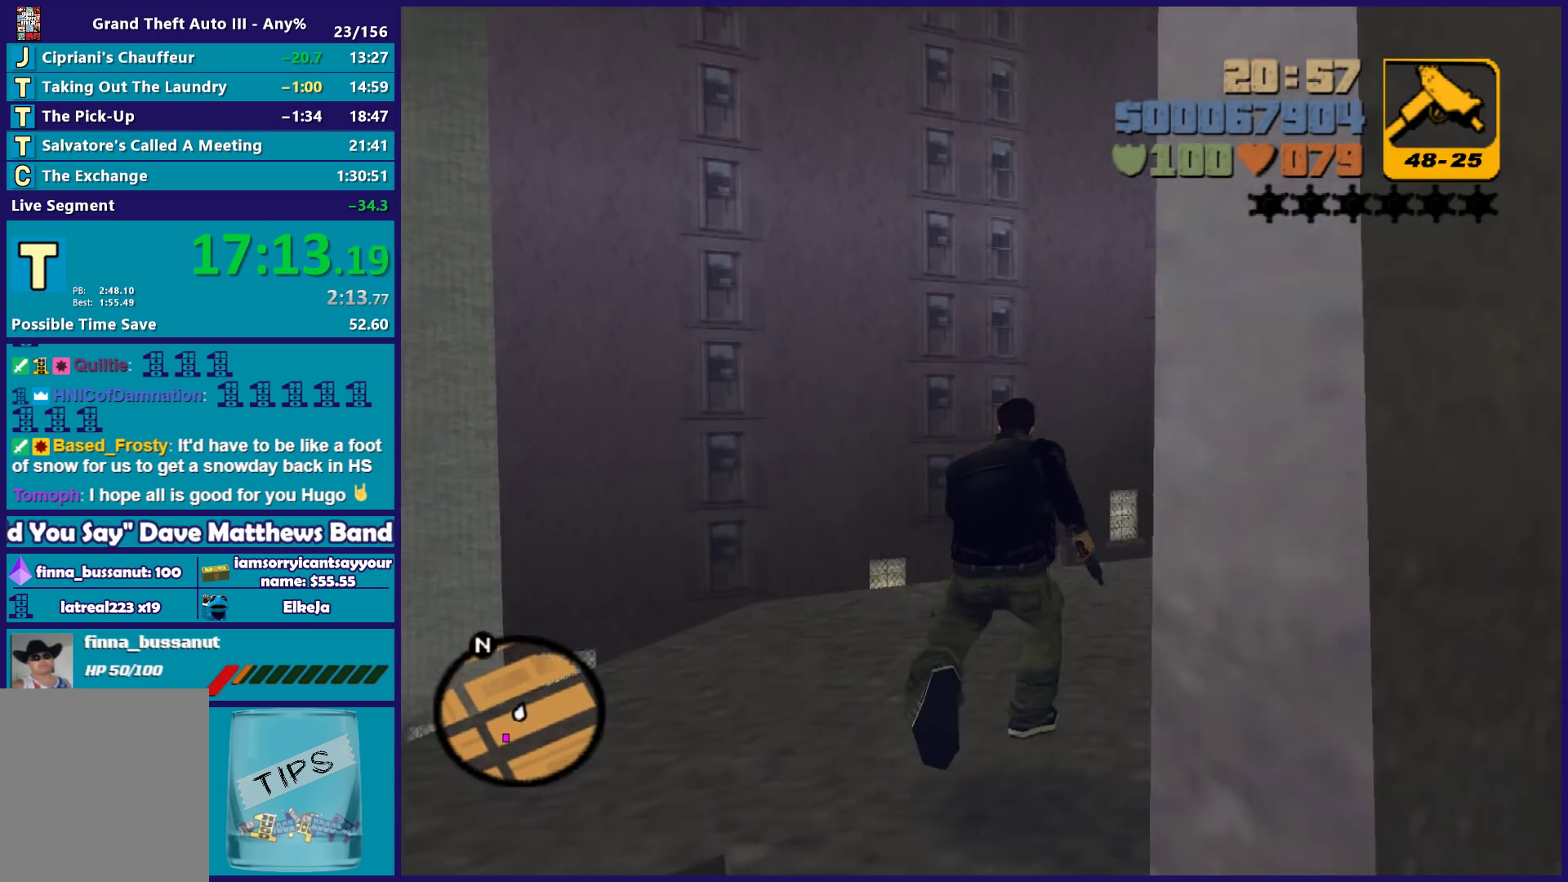
{"buttons": [], "left_stick": "up", "right_stick": "center", "button_events": [[83, "A", "up"], [183, "A", "down"], [283, "A", "up"], [400, "A", "down"], [500, "A", "up"]]}
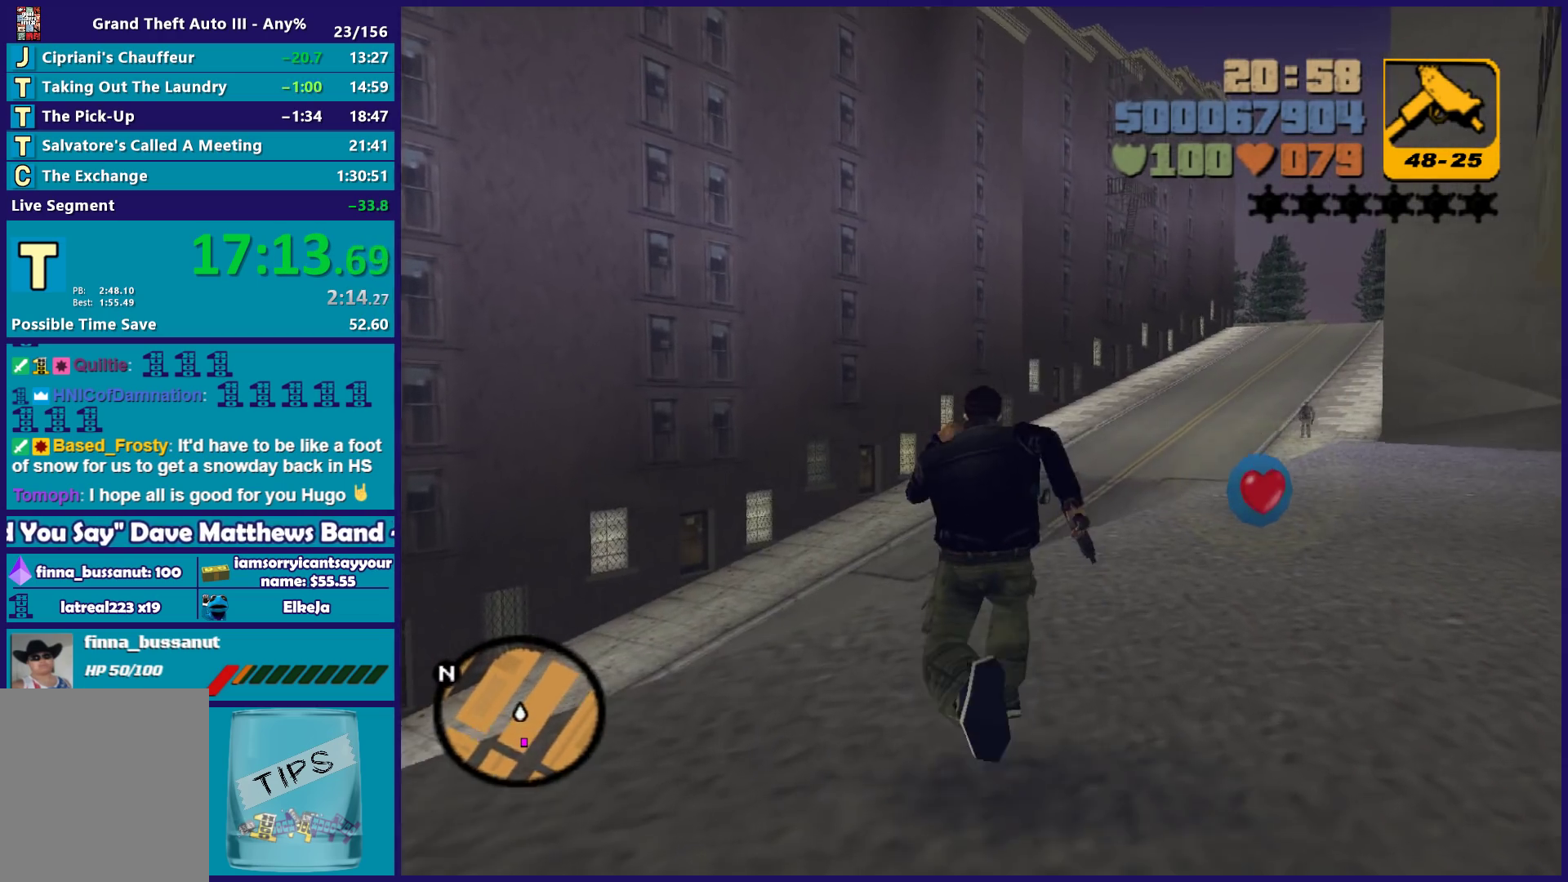
{"buttons": ["A"], "left_stick": "up", "right_stick": "center", "button_events": [[100, "A", "down"], [183, "A", "up"], [267, "A", "down"], [367, "A", "up"], [500, "A", "down"]]}
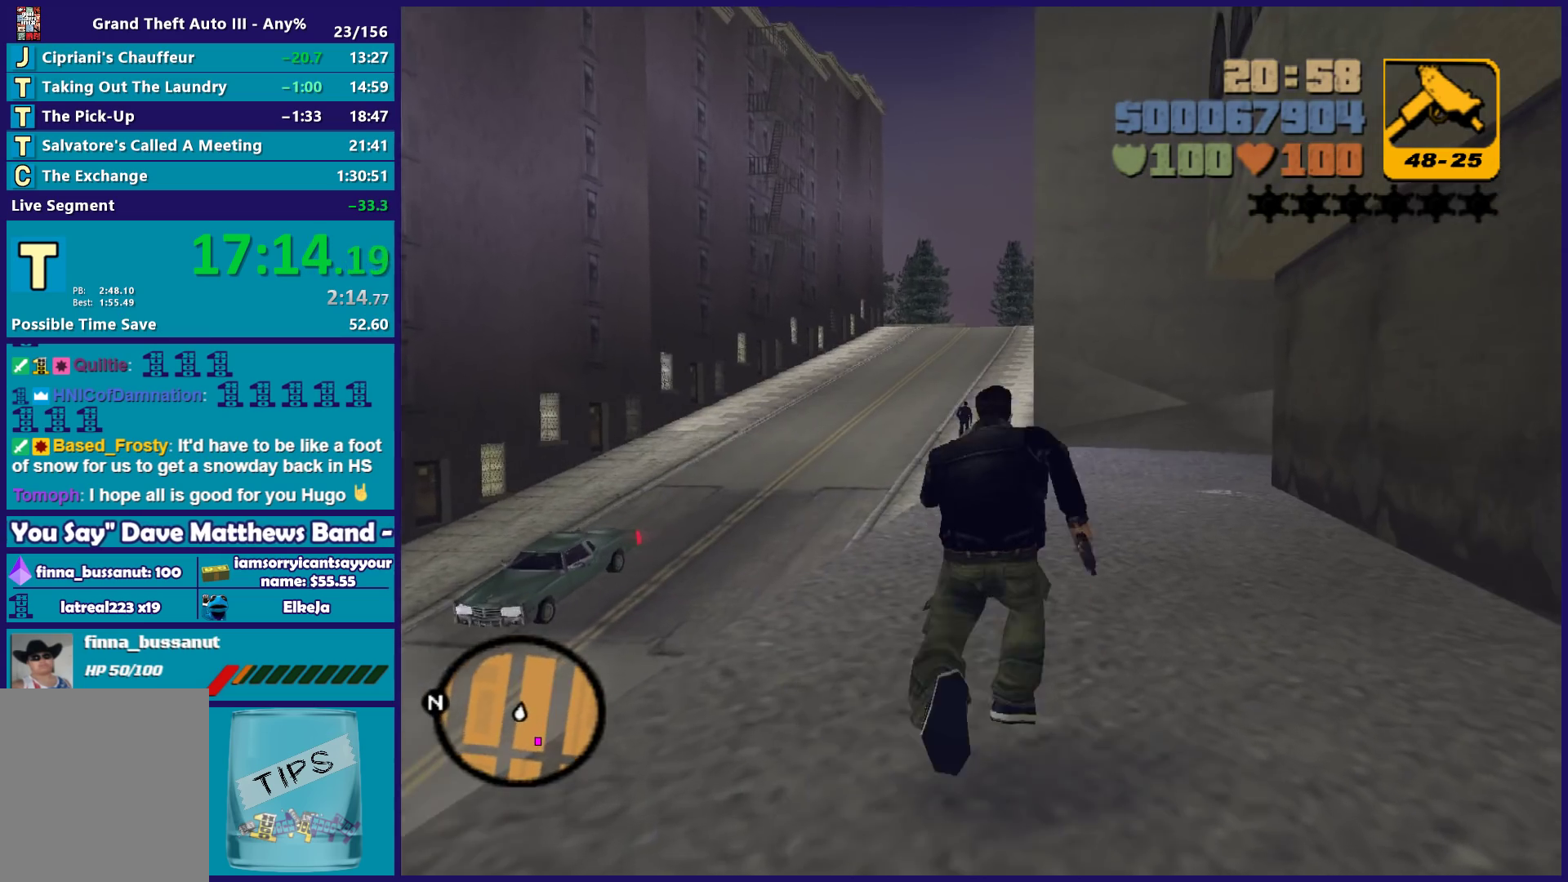
{"buttons": [], "left_stick": "up", "right_stick": "center", "button_events": [[67, "A", "up"], [150, "A", "down"], [267, "A", "up"], [367, "A", "down"], [467, "A", "up"]]}
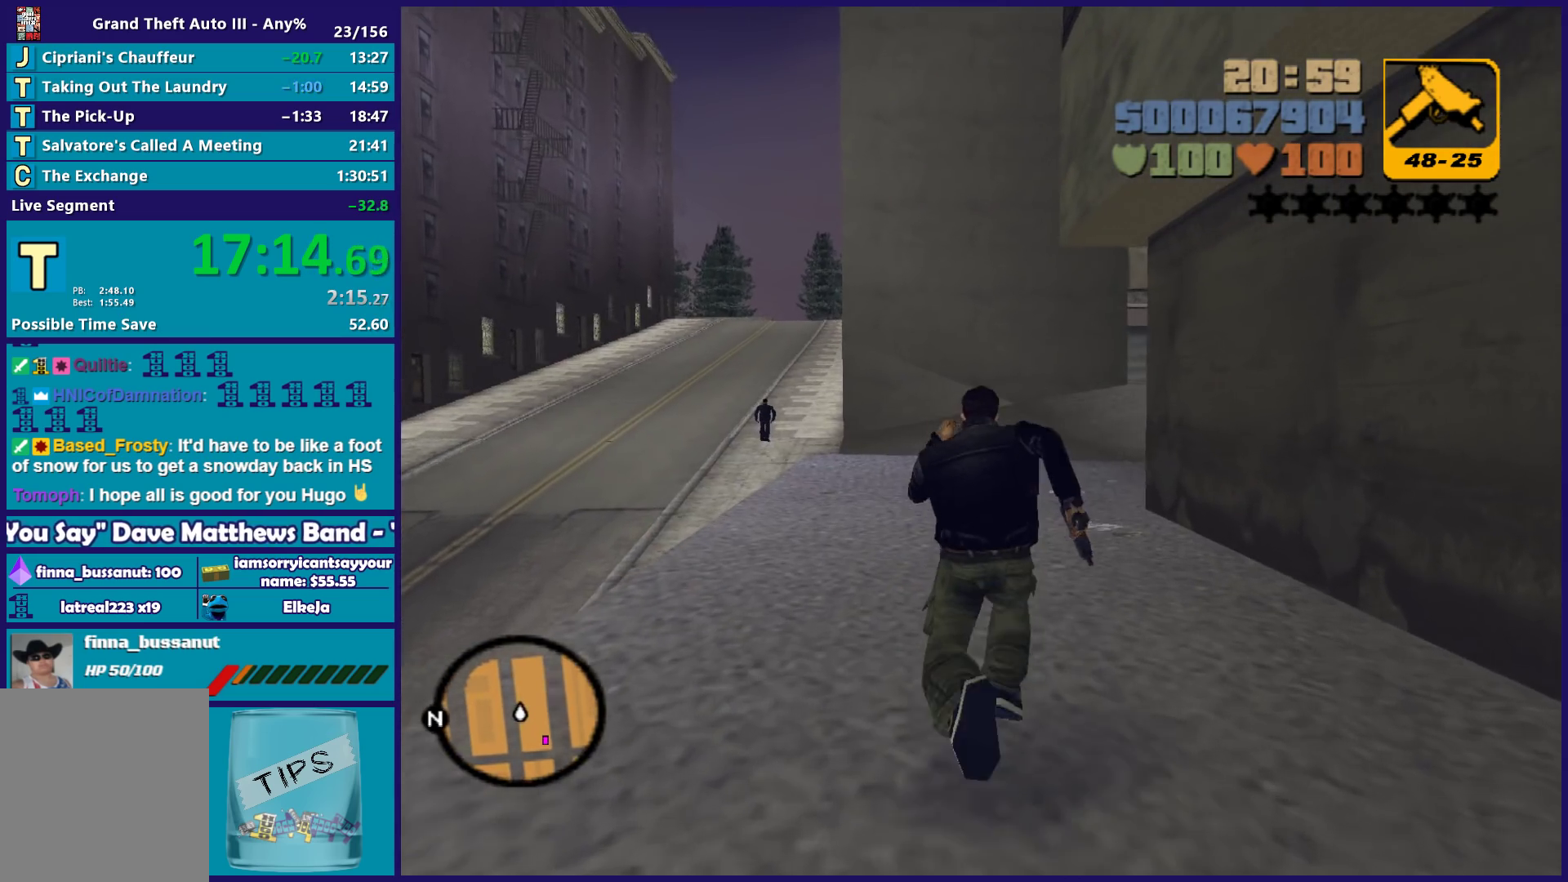
{"buttons": ["A"], "left_stick": "up", "right_stick": "center", "button_events": [[50, "A", "down"], [150, "A", "up"], [233, "A", "down"], [367, "A", "up"], [450, "A", "down"]]}
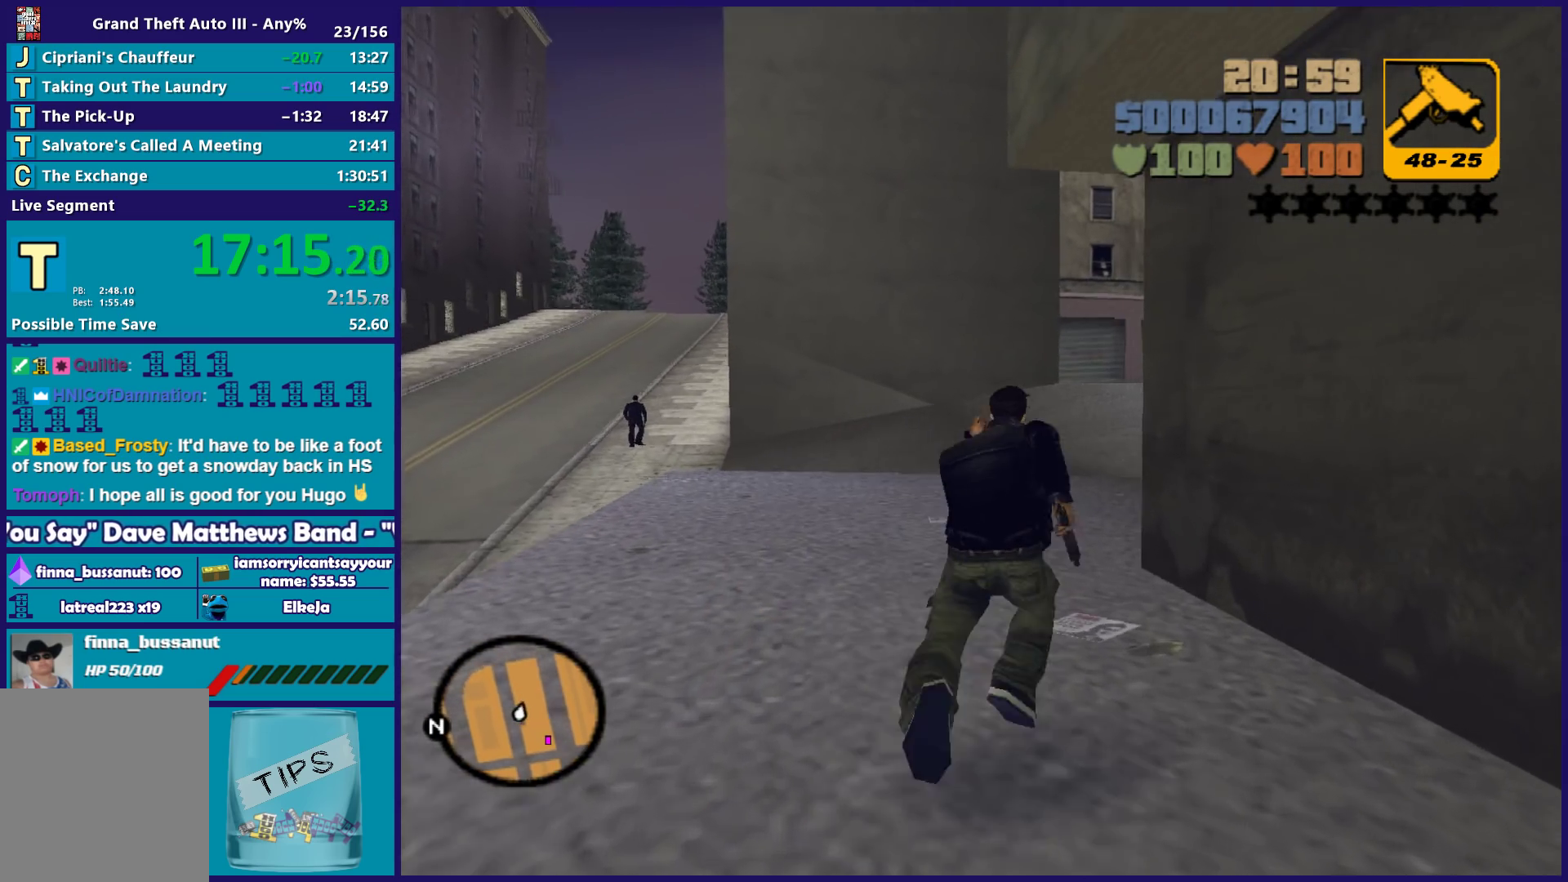
{"buttons": [], "left_stick": "up-right", "right_stick": "center", "button_events": [[50, "A", "up"], [150, "A", "down"], [250, "A", "up"], [350, "A", "down"], [467, "A", "up"]]}
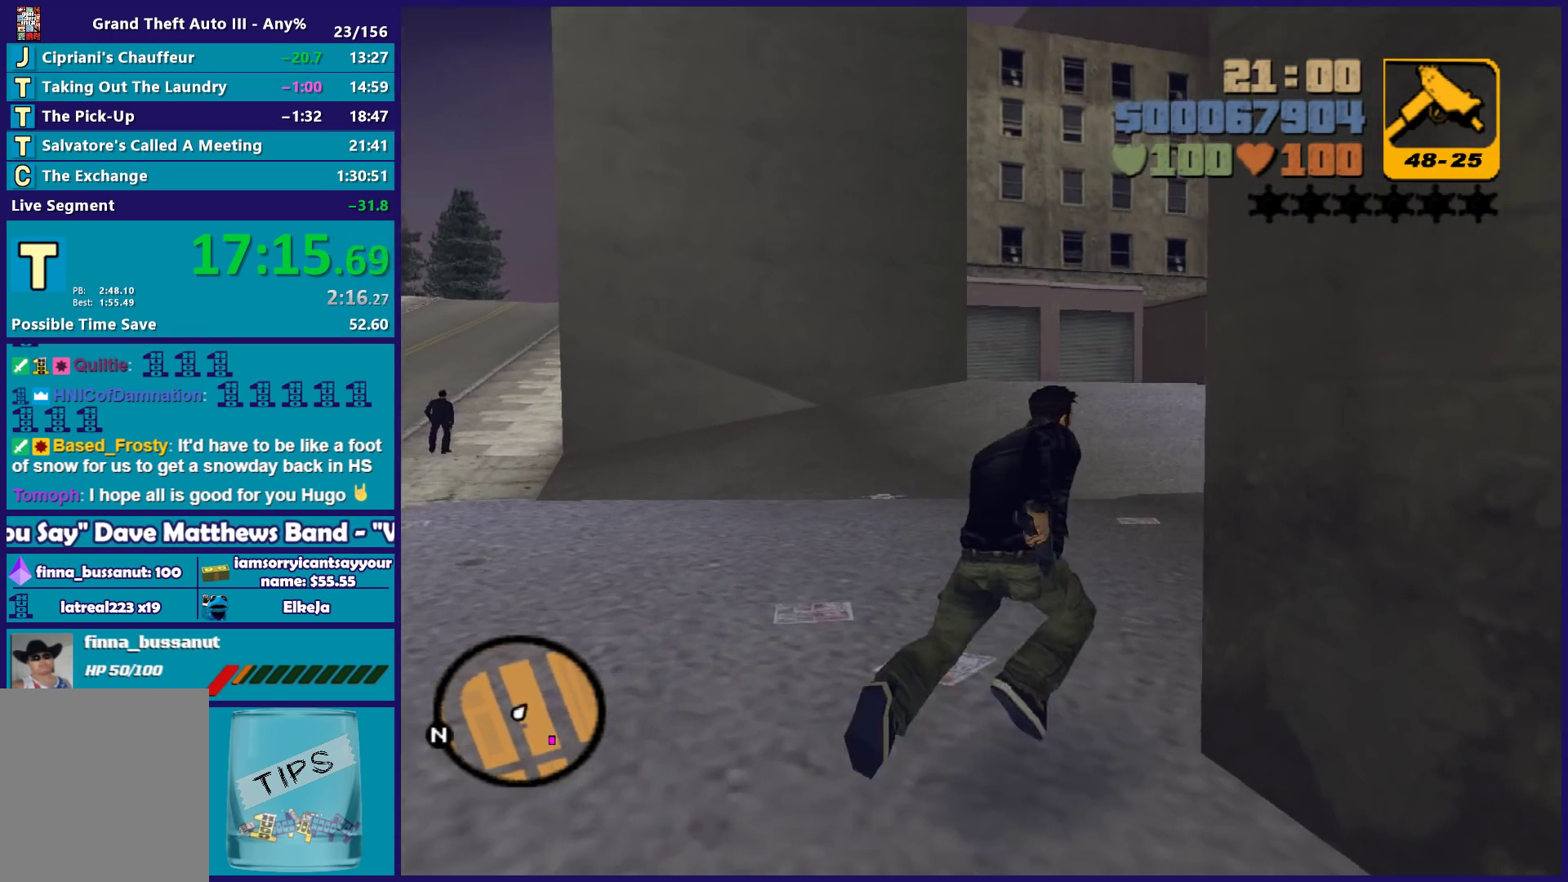
{"buttons": ["A"], "left_stick": "up", "right_stick": "center", "button_events": [[67, "A", "down"], [133, "A", "up"], [233, "A", "down"], [350, "A", "up"], [450, "A", "down"]]}
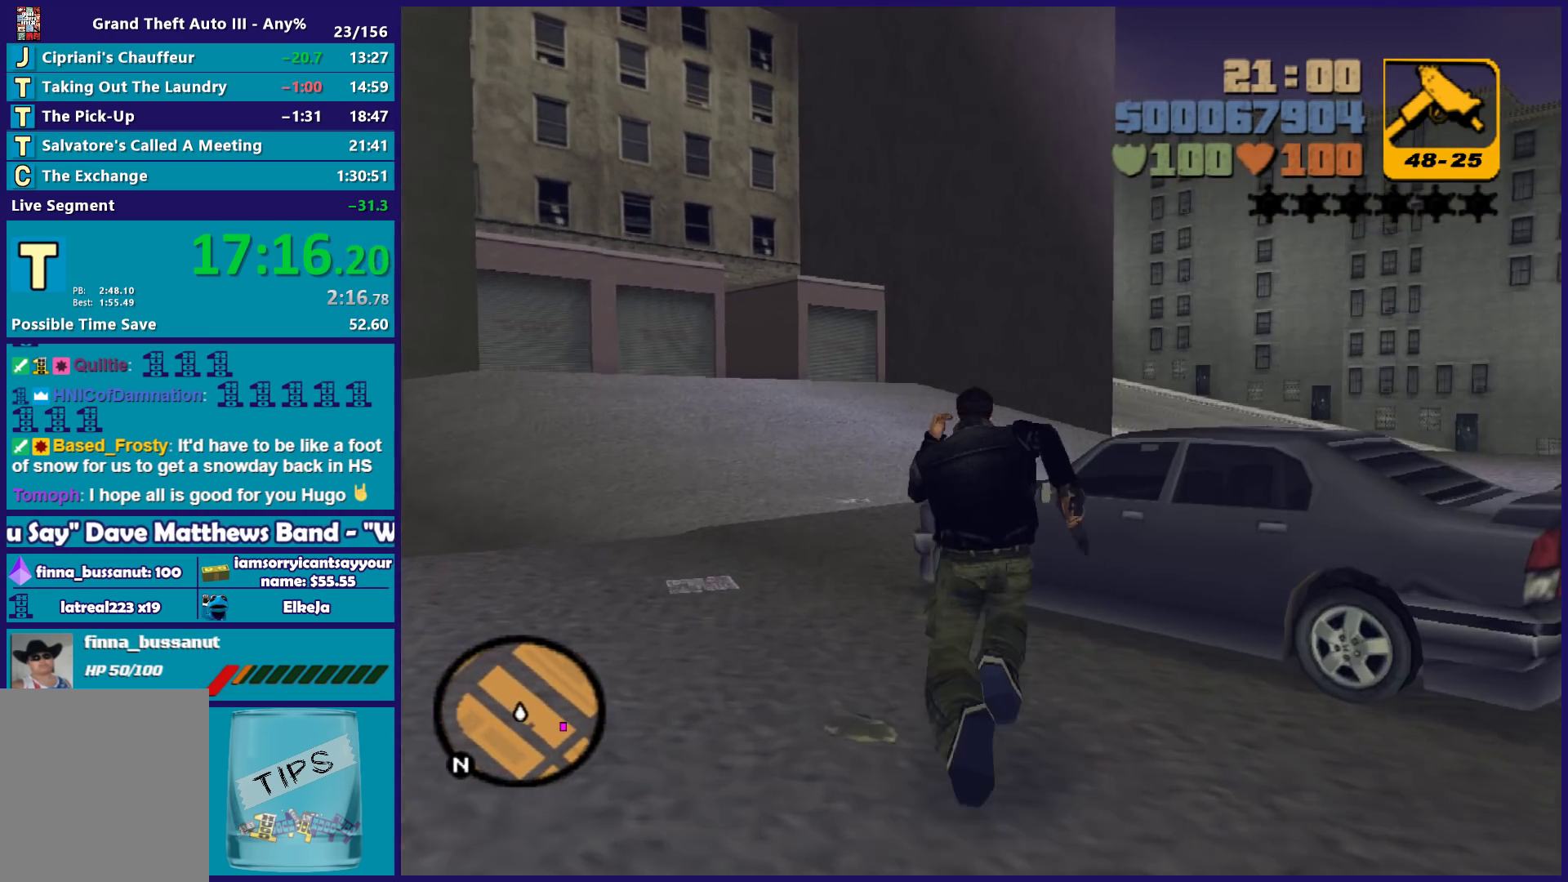
{"buttons": ["Y"], "left_stick": "center", "right_stick": "center", "button_events": [[50, "A", "up"], [267, "Y", "down"], [400, "Y", "up"], [467, "Y", "down"]]}
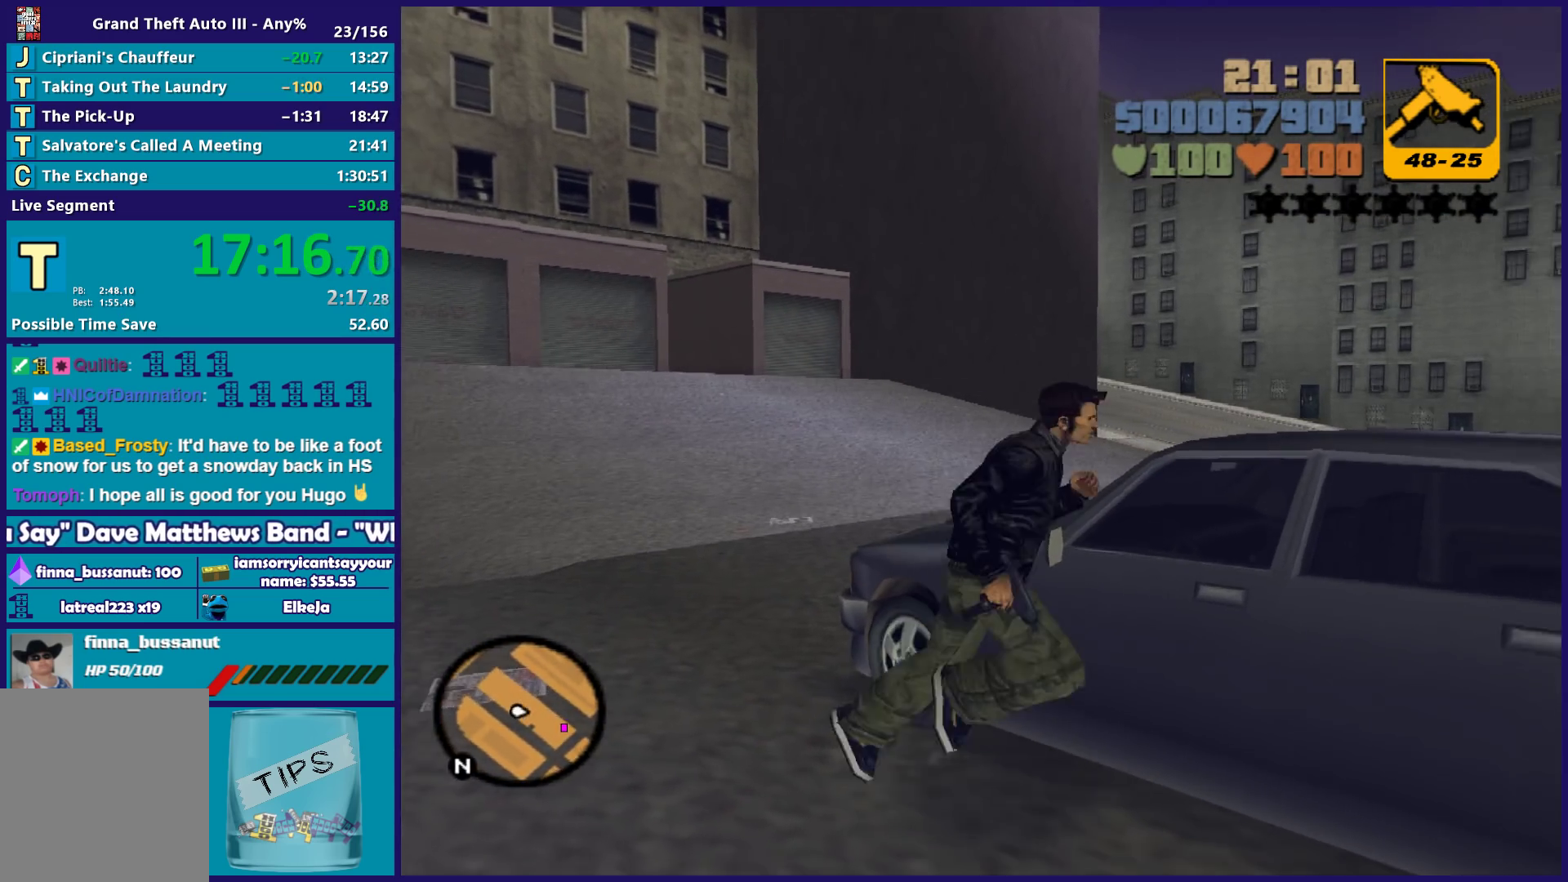
{"buttons": [], "left_stick": "center", "right_stick": "center", "button_events": [[100, "Y", "up"], [167, "Y", "down"], [267, "Y", "up"], [350, "Y", "down"], [467, "Y", "up"]]}
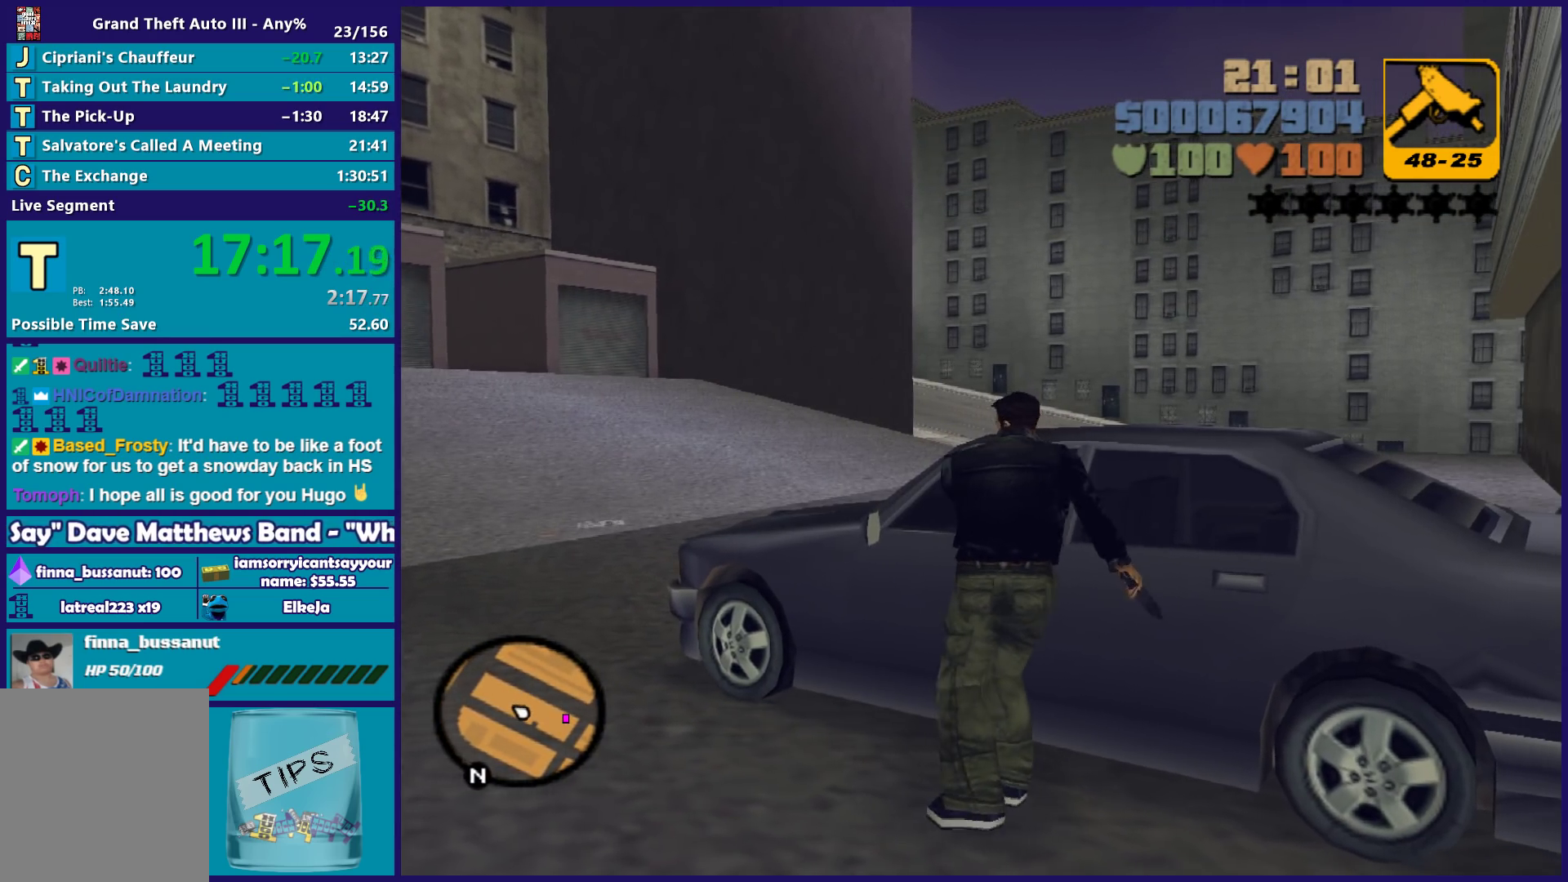
{"buttons": ["Y"], "left_stick": "center", "right_stick": "center", "button_events": [[50, "Y", "down"], [167, "Y", "up"], [233, "Y", "down"], [367, "Y", "up"], [433, "Y", "down"]]}
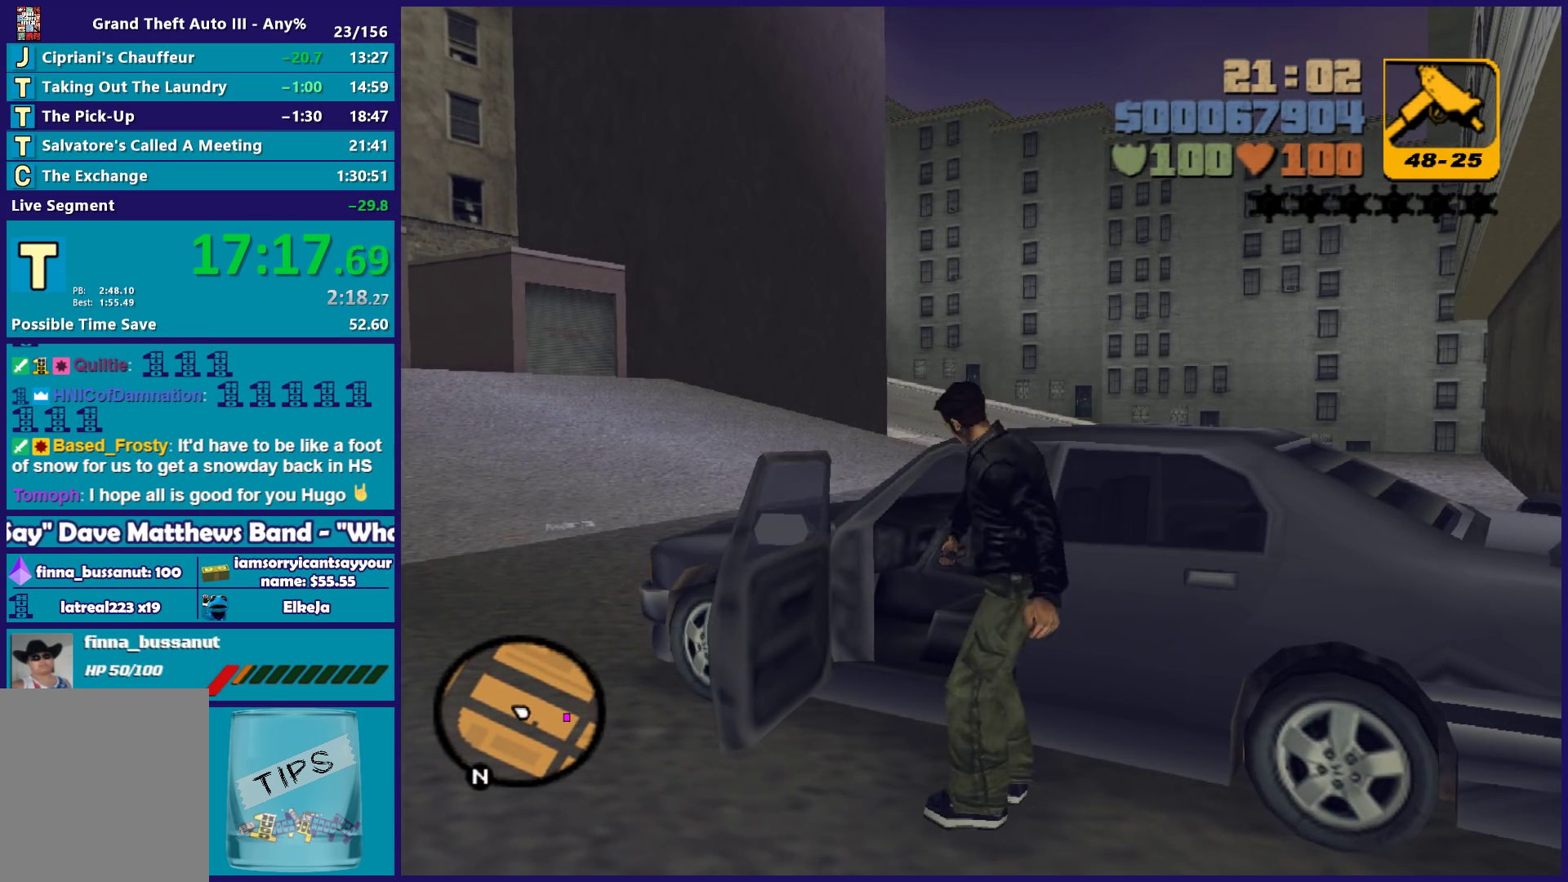
{"buttons": [], "left_stick": "center", "right_stick": "center", "button_events": [[67, "Y", "up"]]}
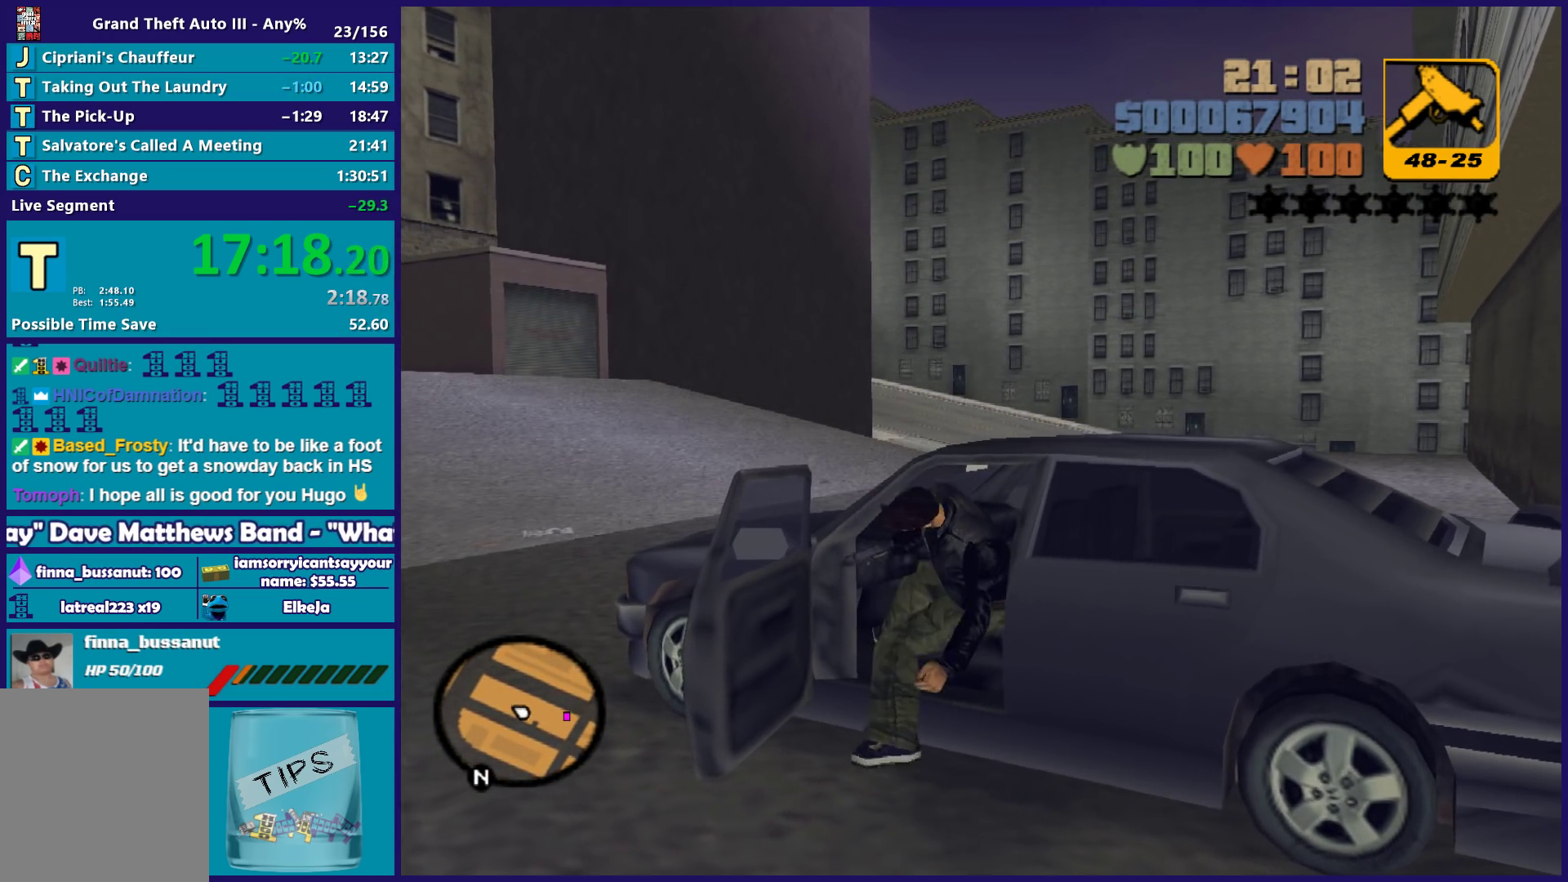
{"buttons": ["X", "R2"], "left_stick": "right", "right_stick": "center", "button_events": [[67, "R2", "down"], [67, "X", "down"]]}
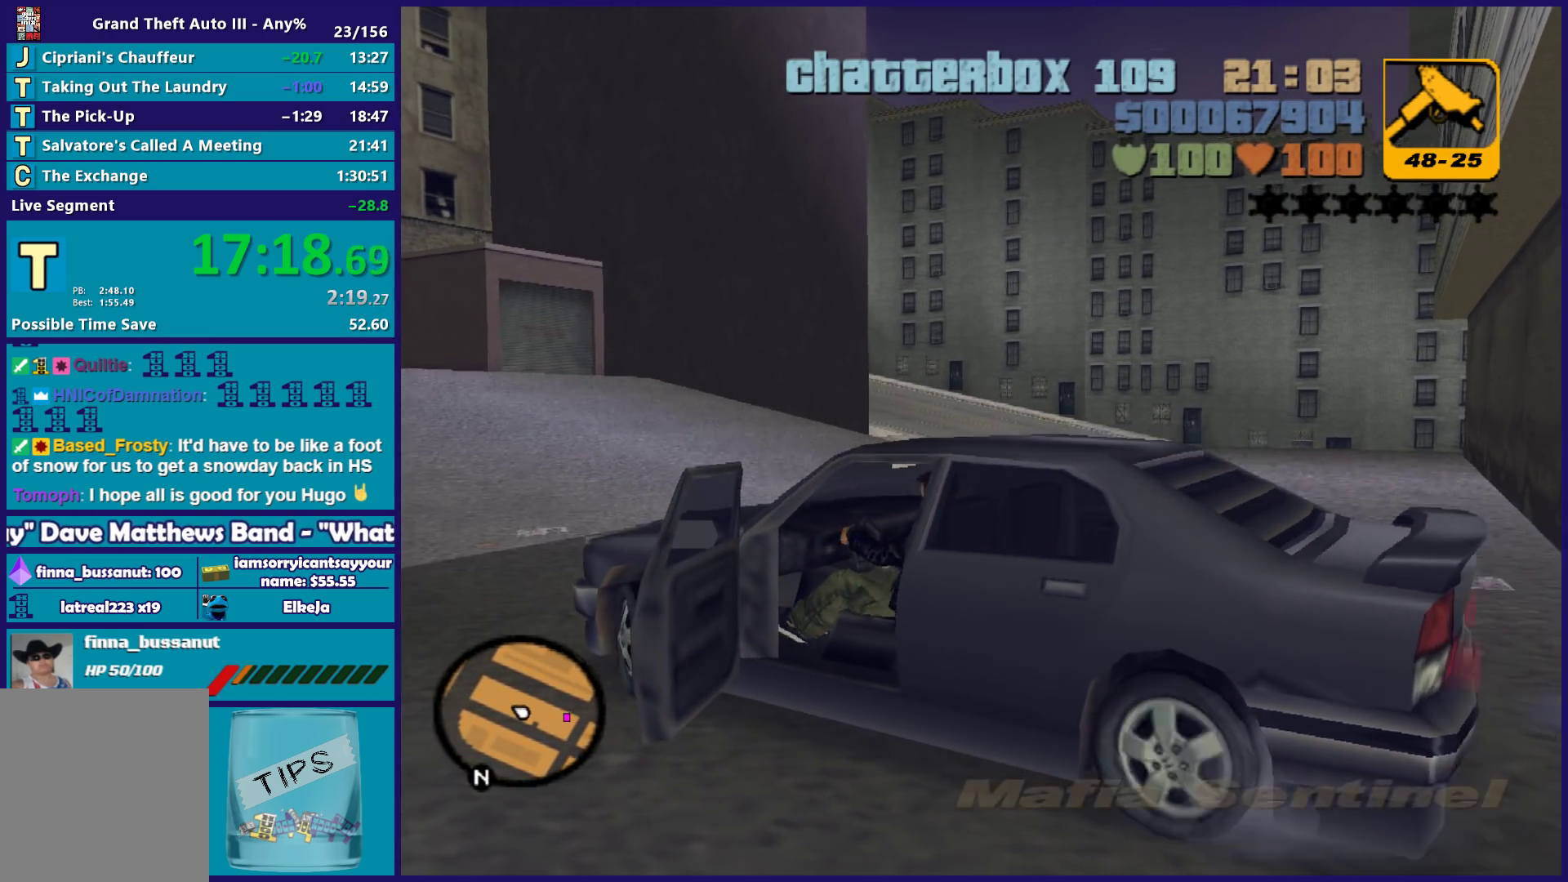
{"buttons": ["R2"], "left_stick": "right", "right_stick": "center", "button_events": [[67, "X", "up"]]}
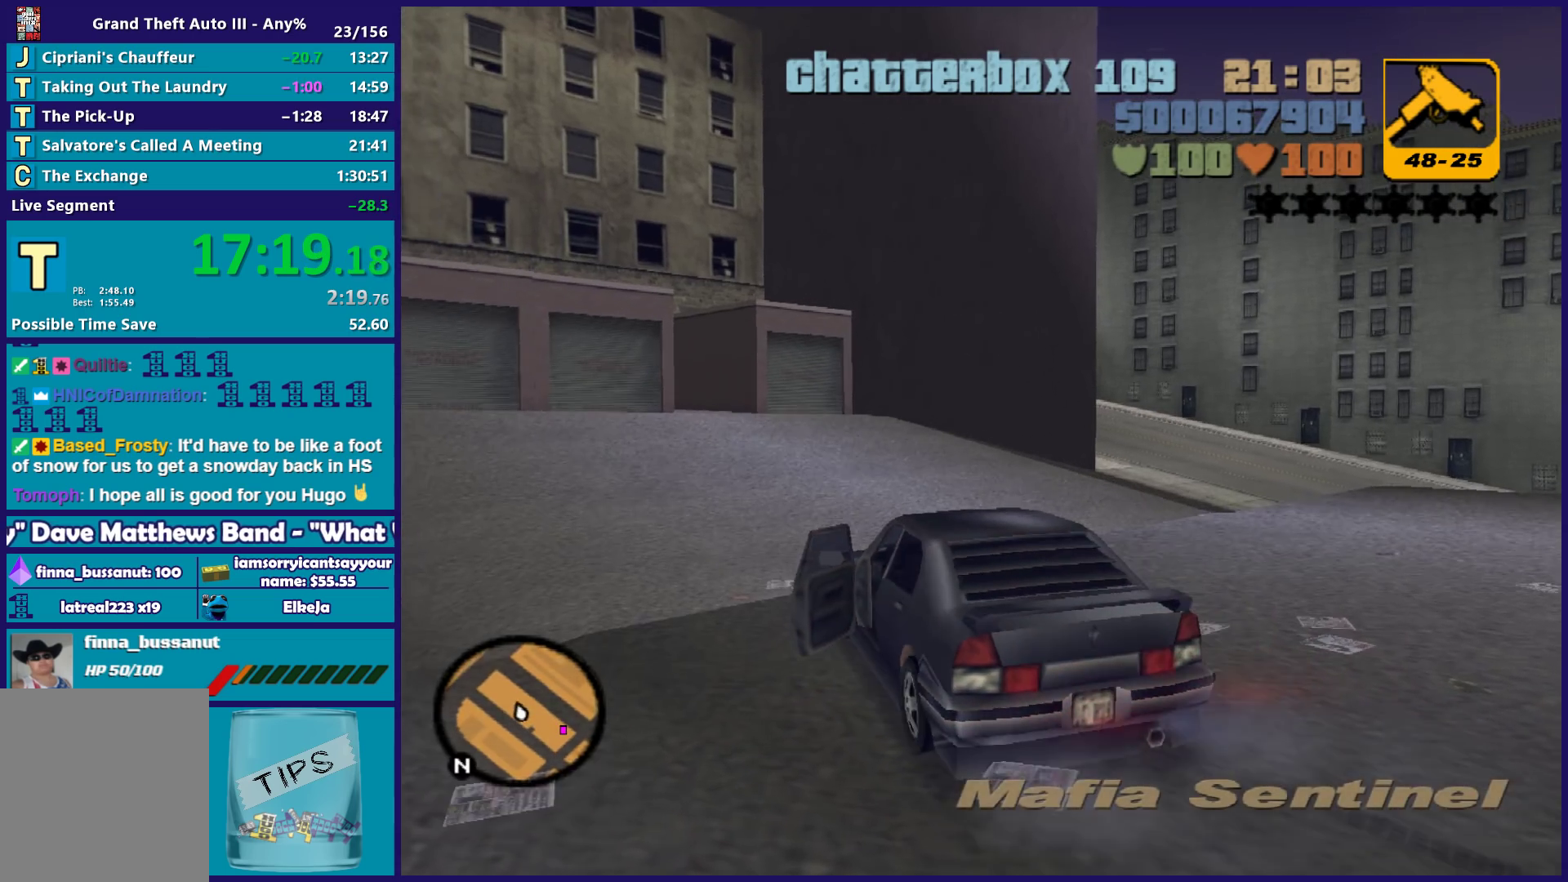
{"buttons": ["R2"], "left_stick": "center", "right_stick": "center", "button_events": []}
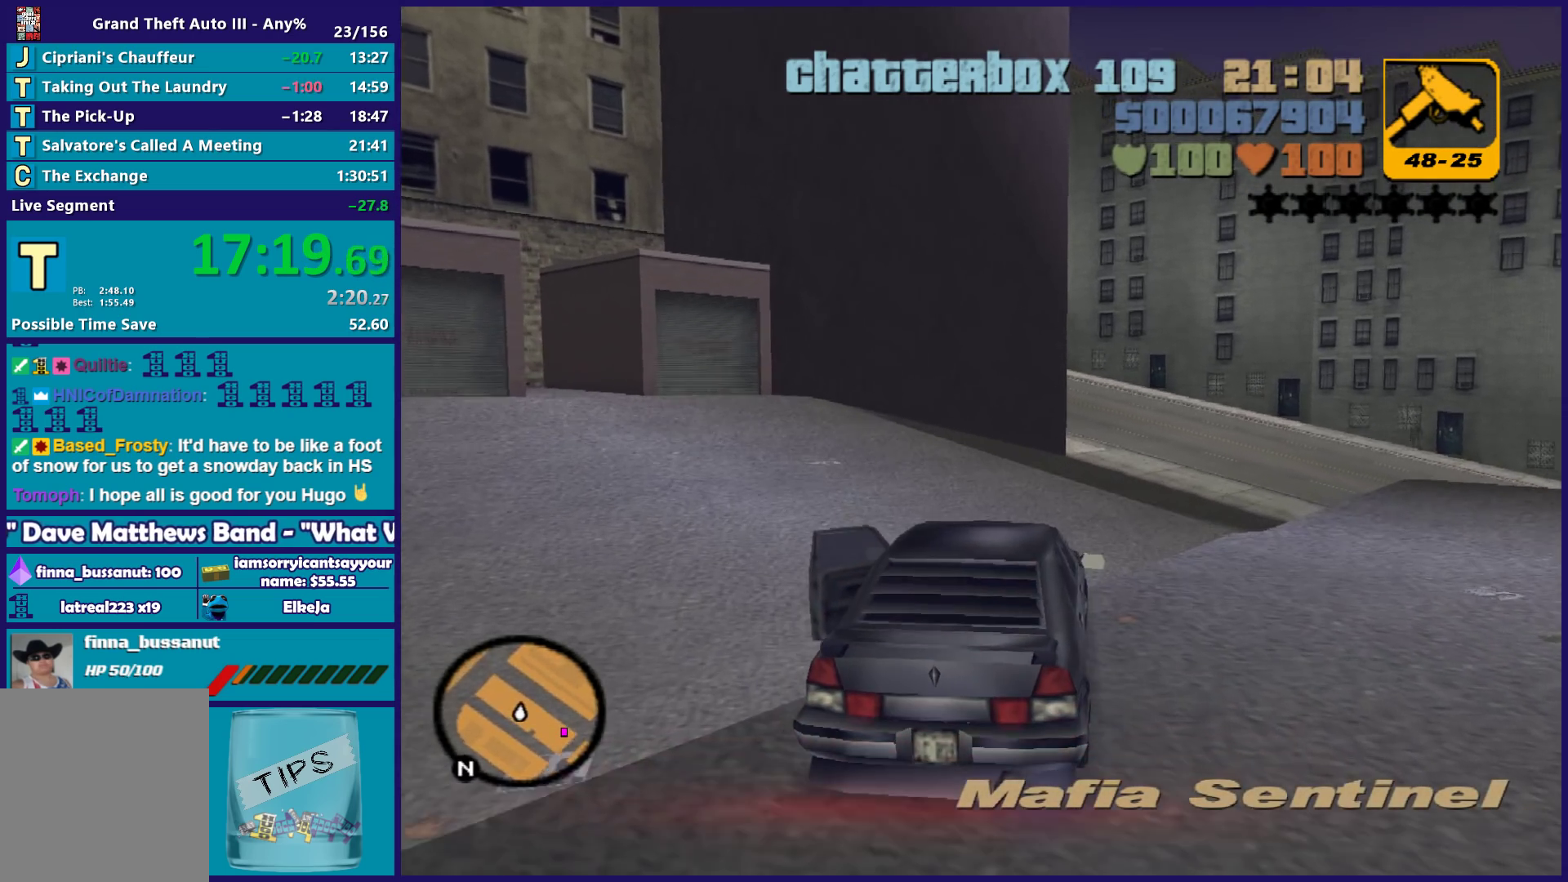
{"buttons": ["R2"], "left_stick": "right", "right_stick": "center", "button_events": []}
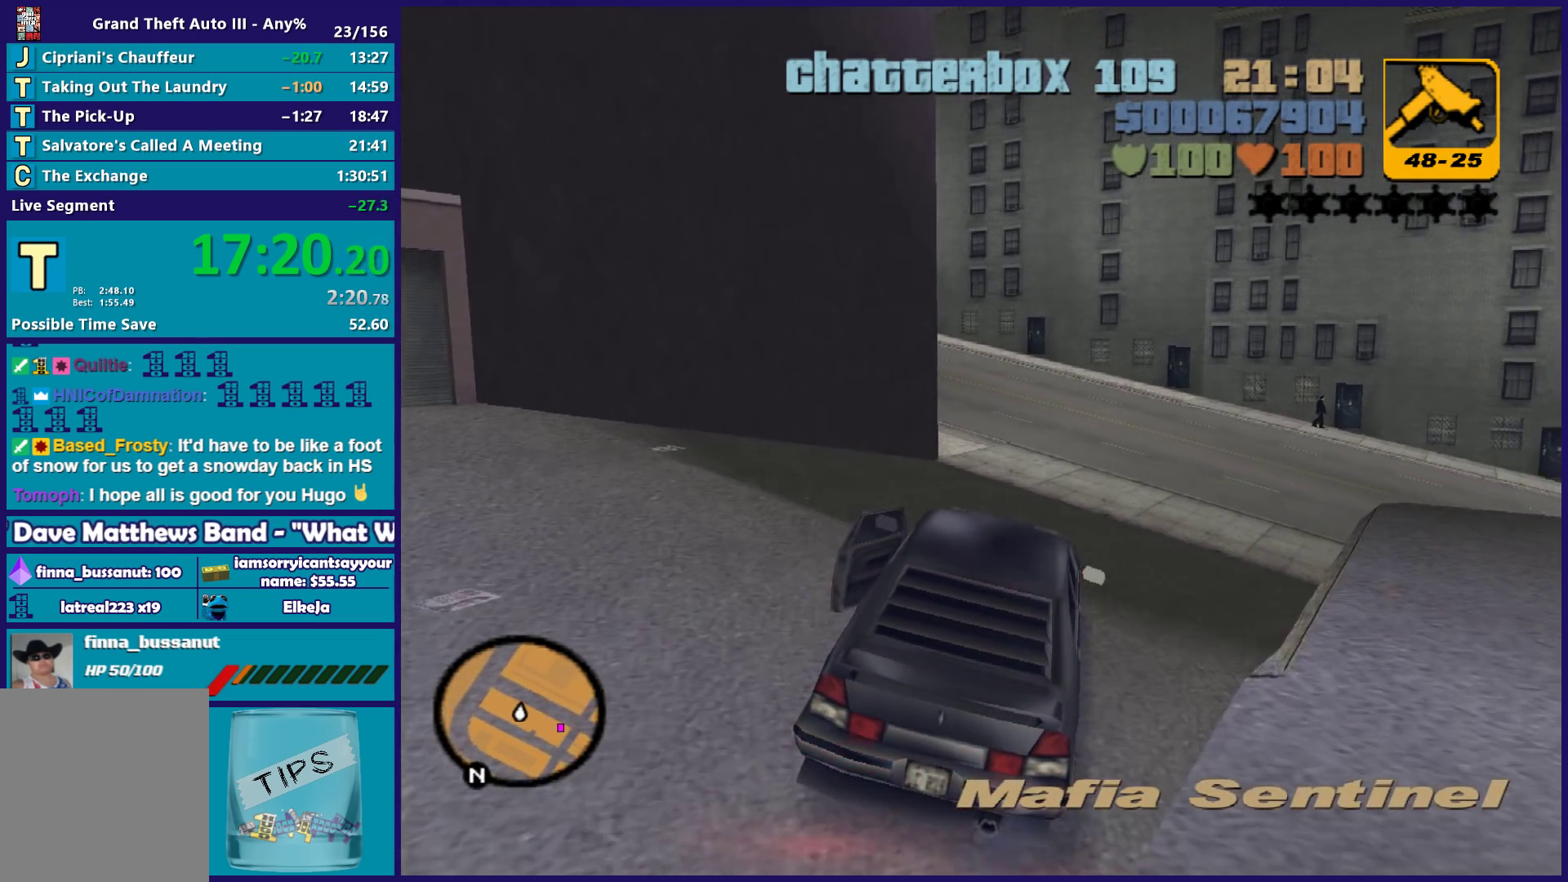
{"buttons": ["R2"], "left_stick": "right", "right_stick": "center", "button_events": []}
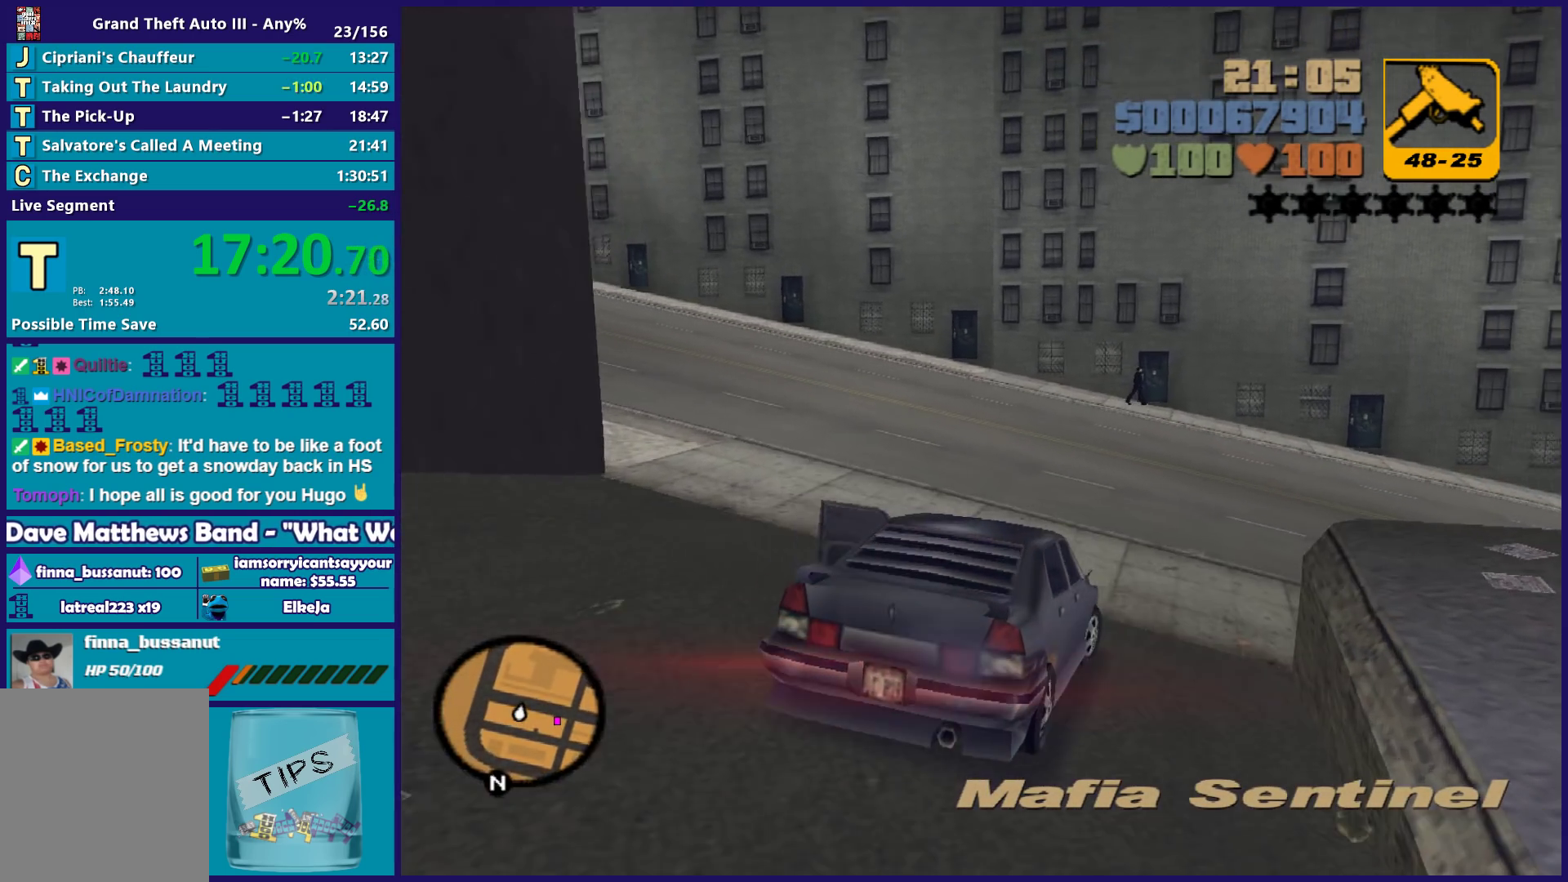
{"buttons": ["R2"], "left_stick": "right", "right_stick": "center", "button_events": [[117, "A", "down"], [183, "R2", "up"], [267, "A", "up"], [500, "R2", "down"]]}
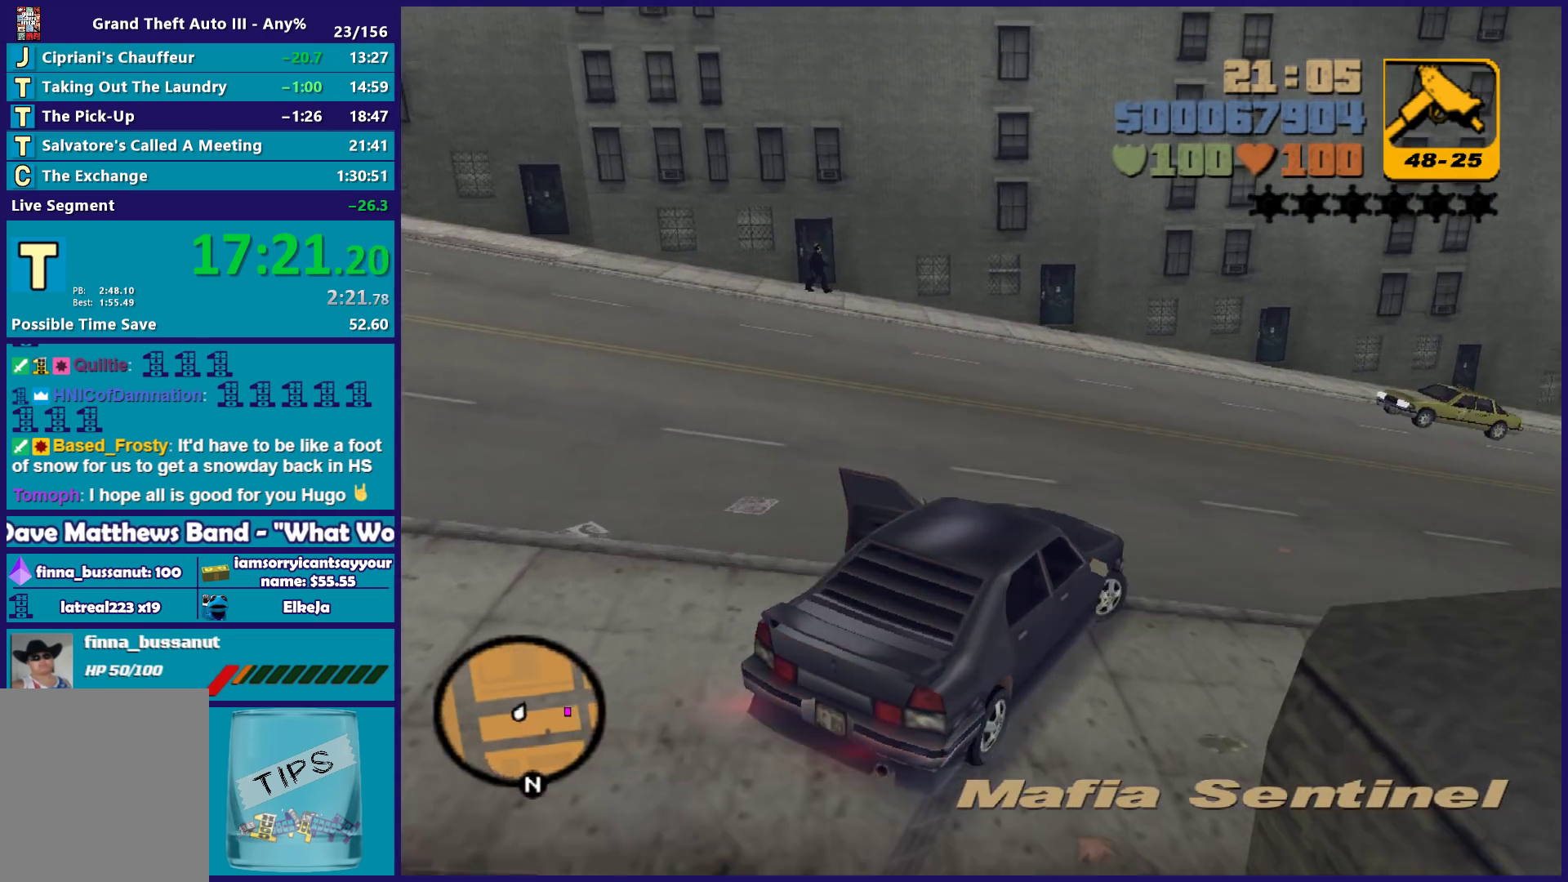
{"buttons": ["R2"], "left_stick": "right", "right_stick": "center", "button_events": []}
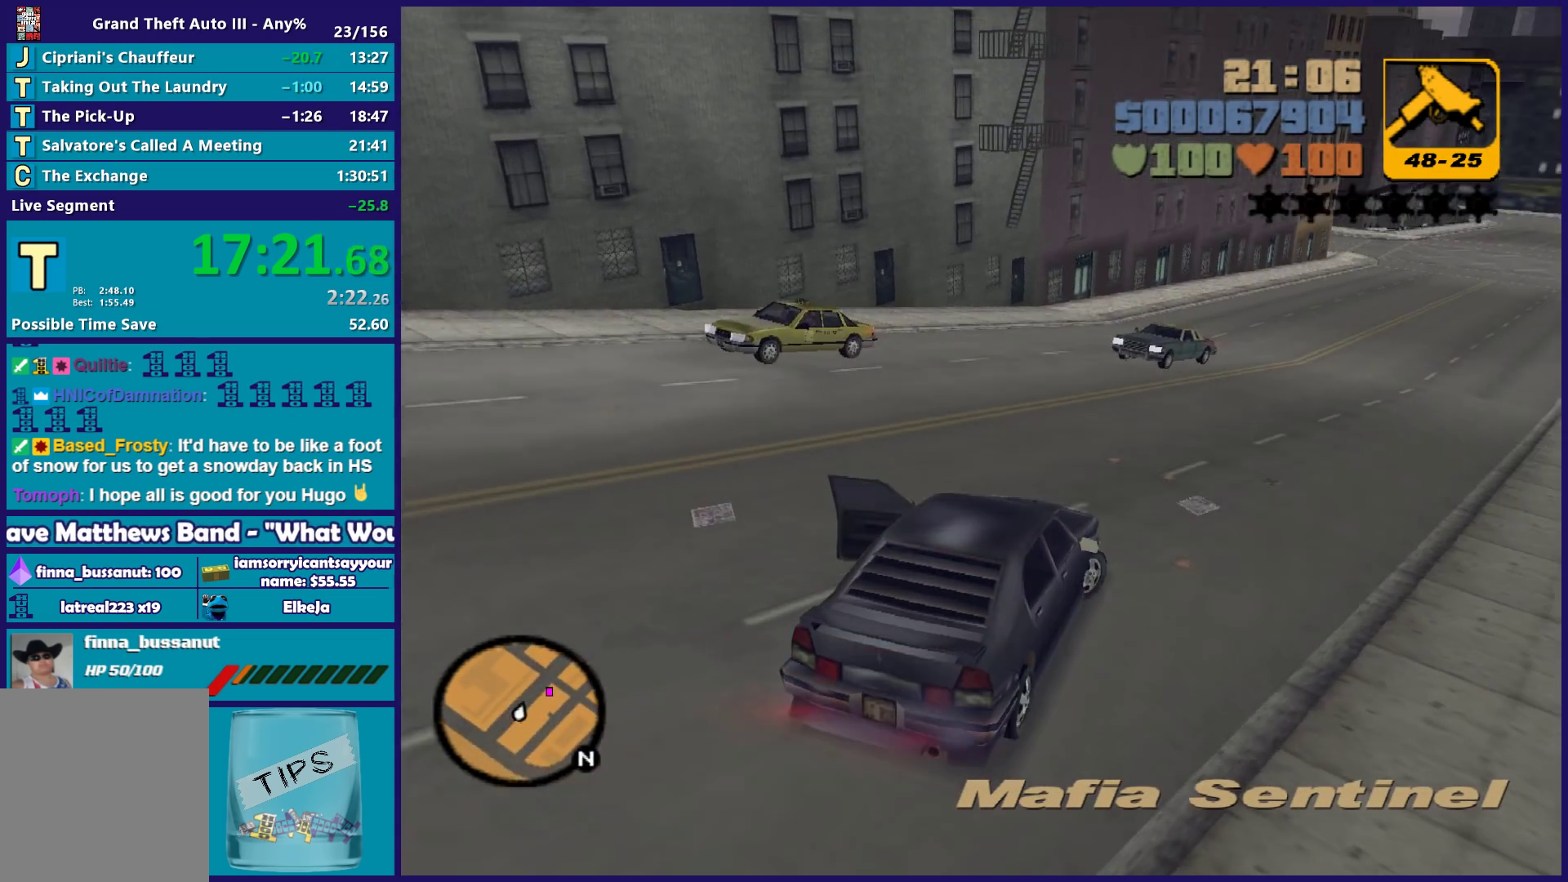
{"buttons": ["R2"], "left_stick": "left", "right_stick": "center", "button_events": []}
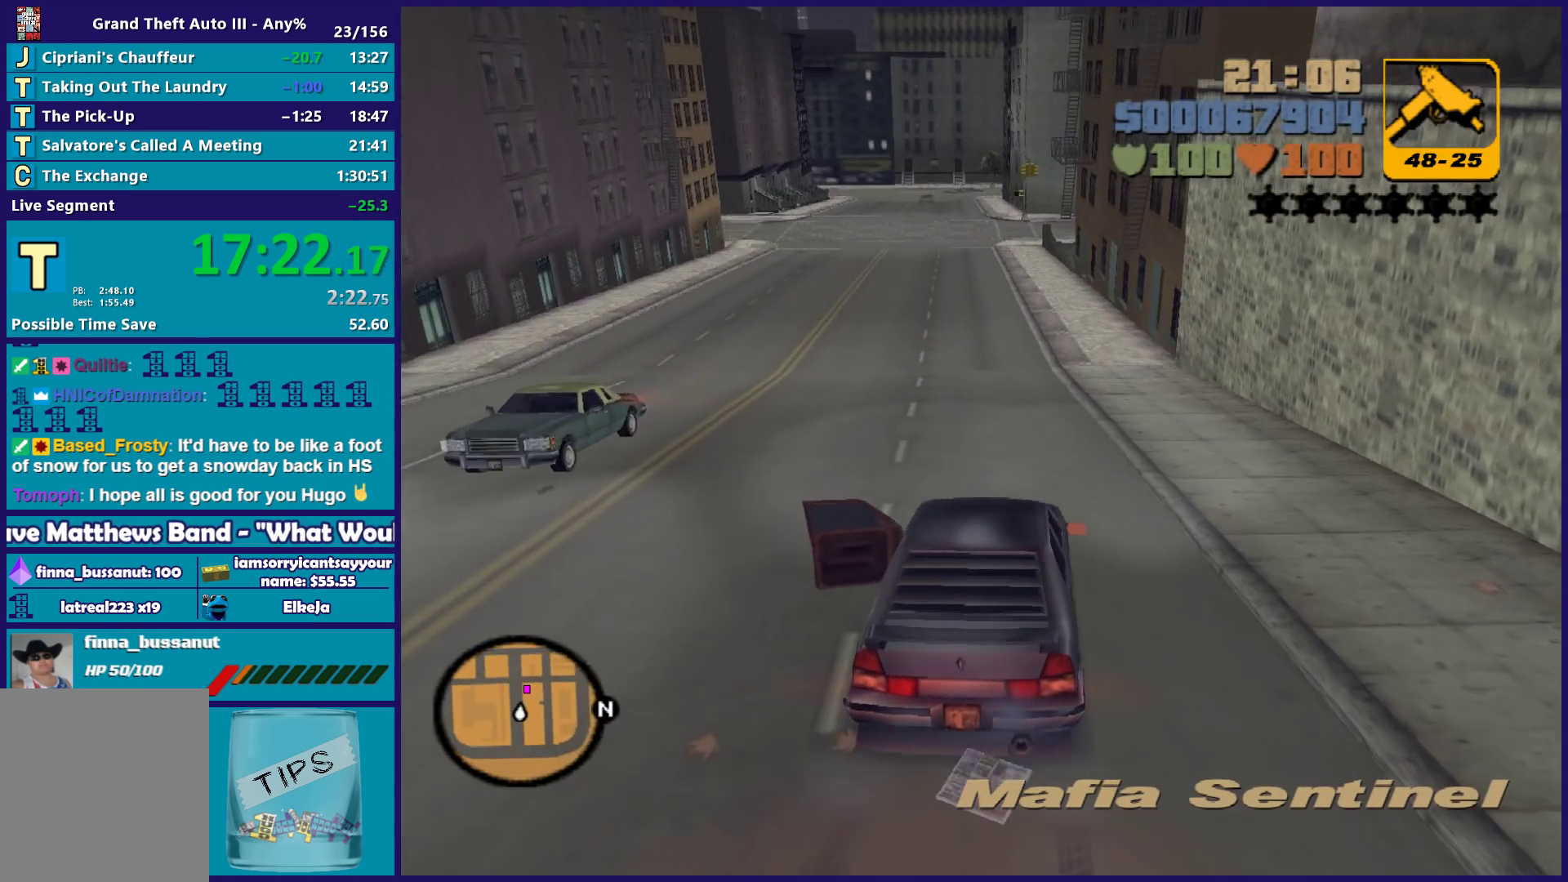
{"buttons": ["R2"], "left_stick": "center", "right_stick": "center", "button_events": []}
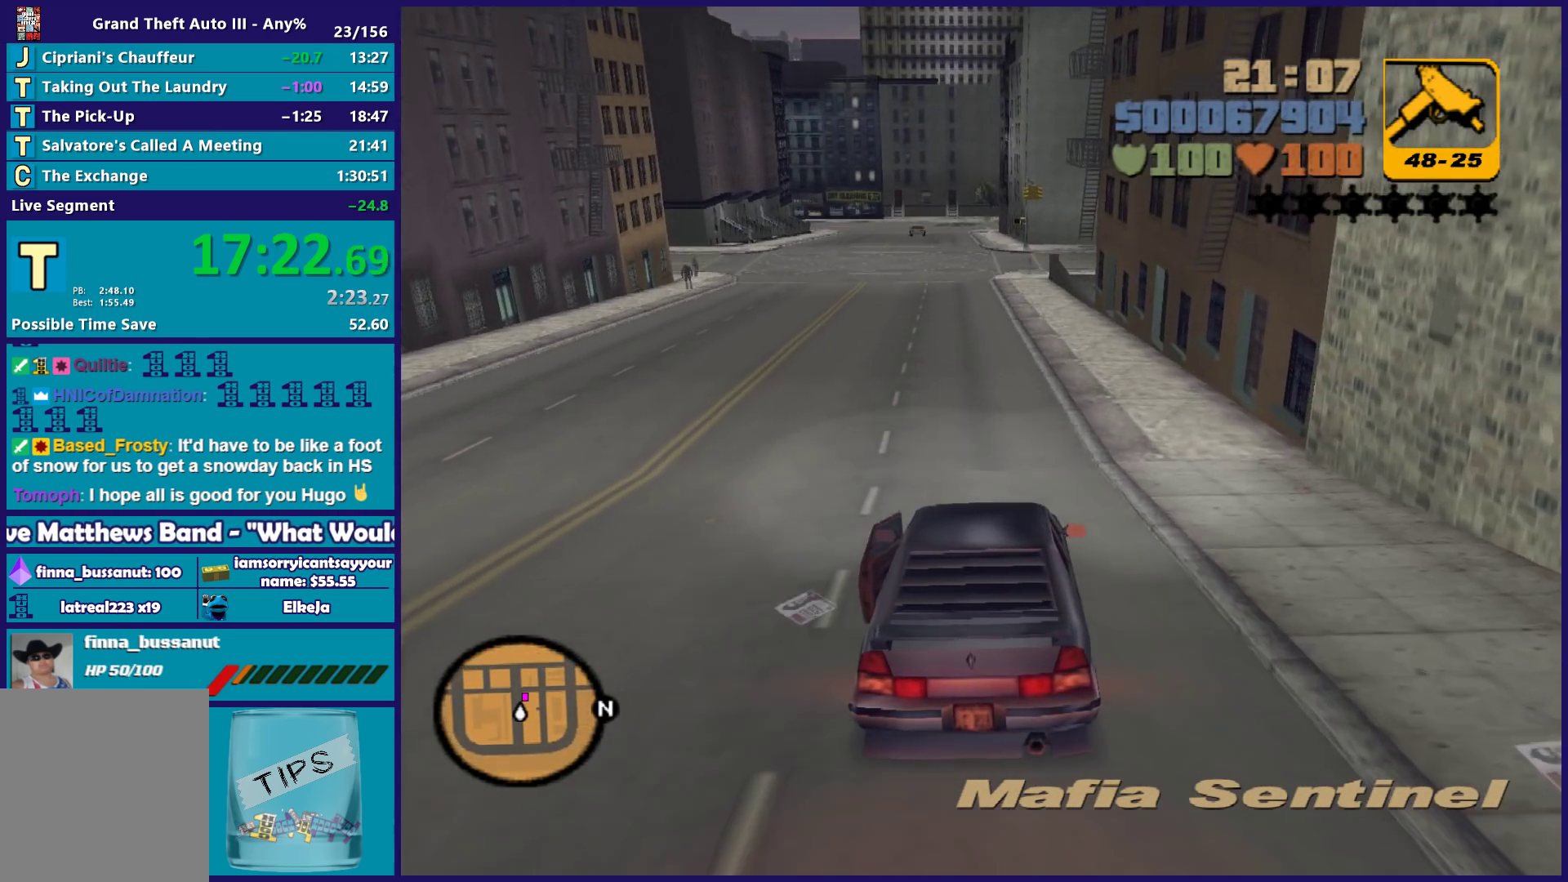
{"buttons": ["R2"], "left_stick": "center", "right_stick": "center", "button_events": []}